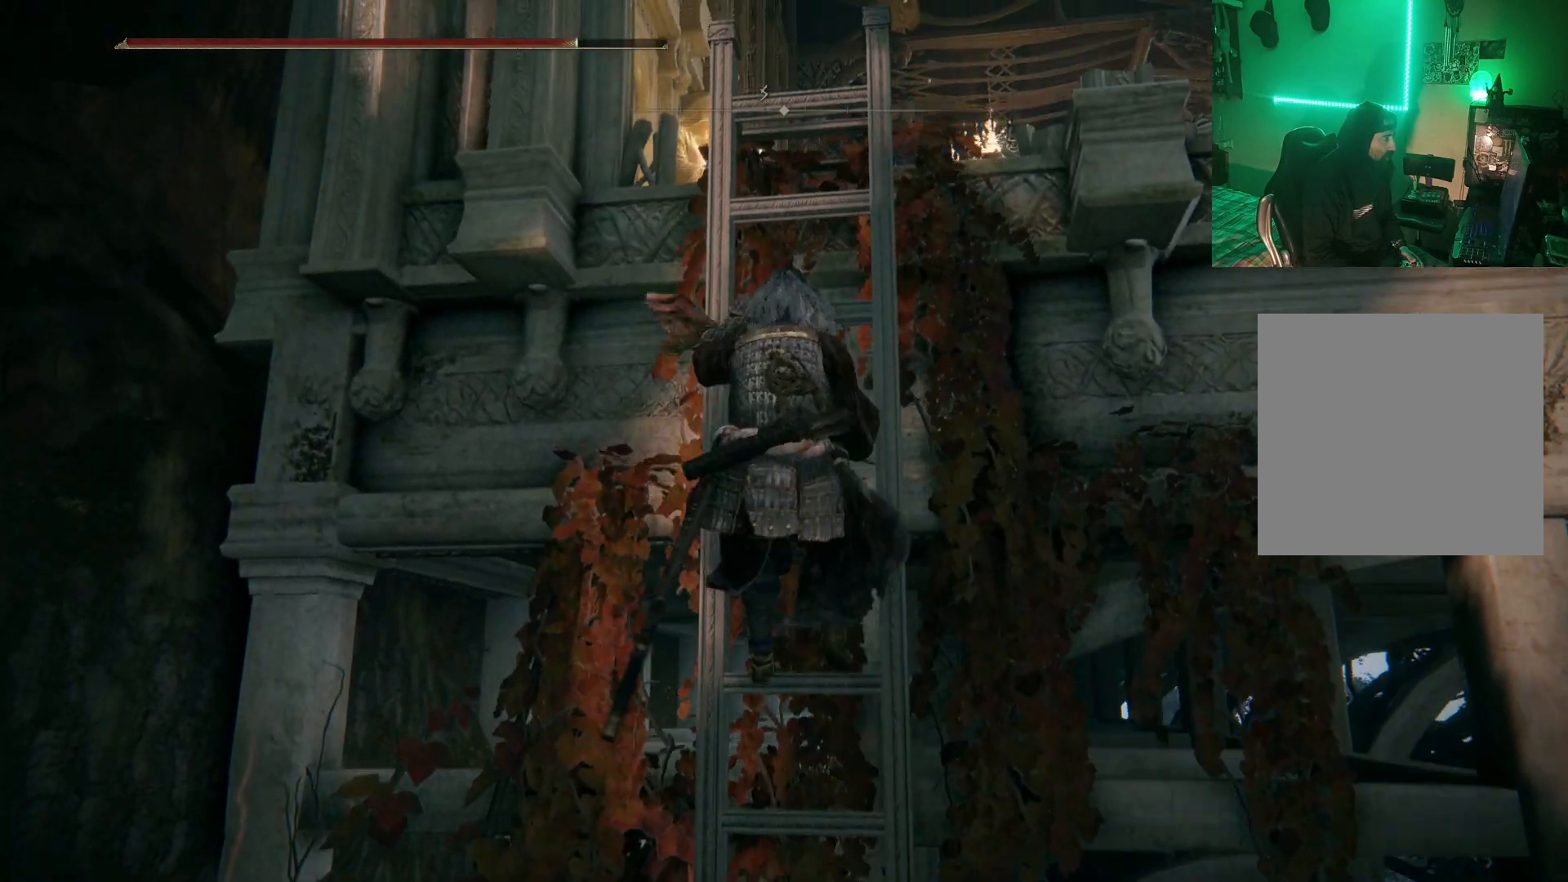
Gameplay with a controller (Xbox layout); each line is a JSON object with the inputs held at the frame after it. "events" lists button and stick changes between this image and that frame as [ms after this image, input, new state], when the widget could be followed in between.
{"buttons": ["B"], "left_stick": "up", "right_stick": "center"}
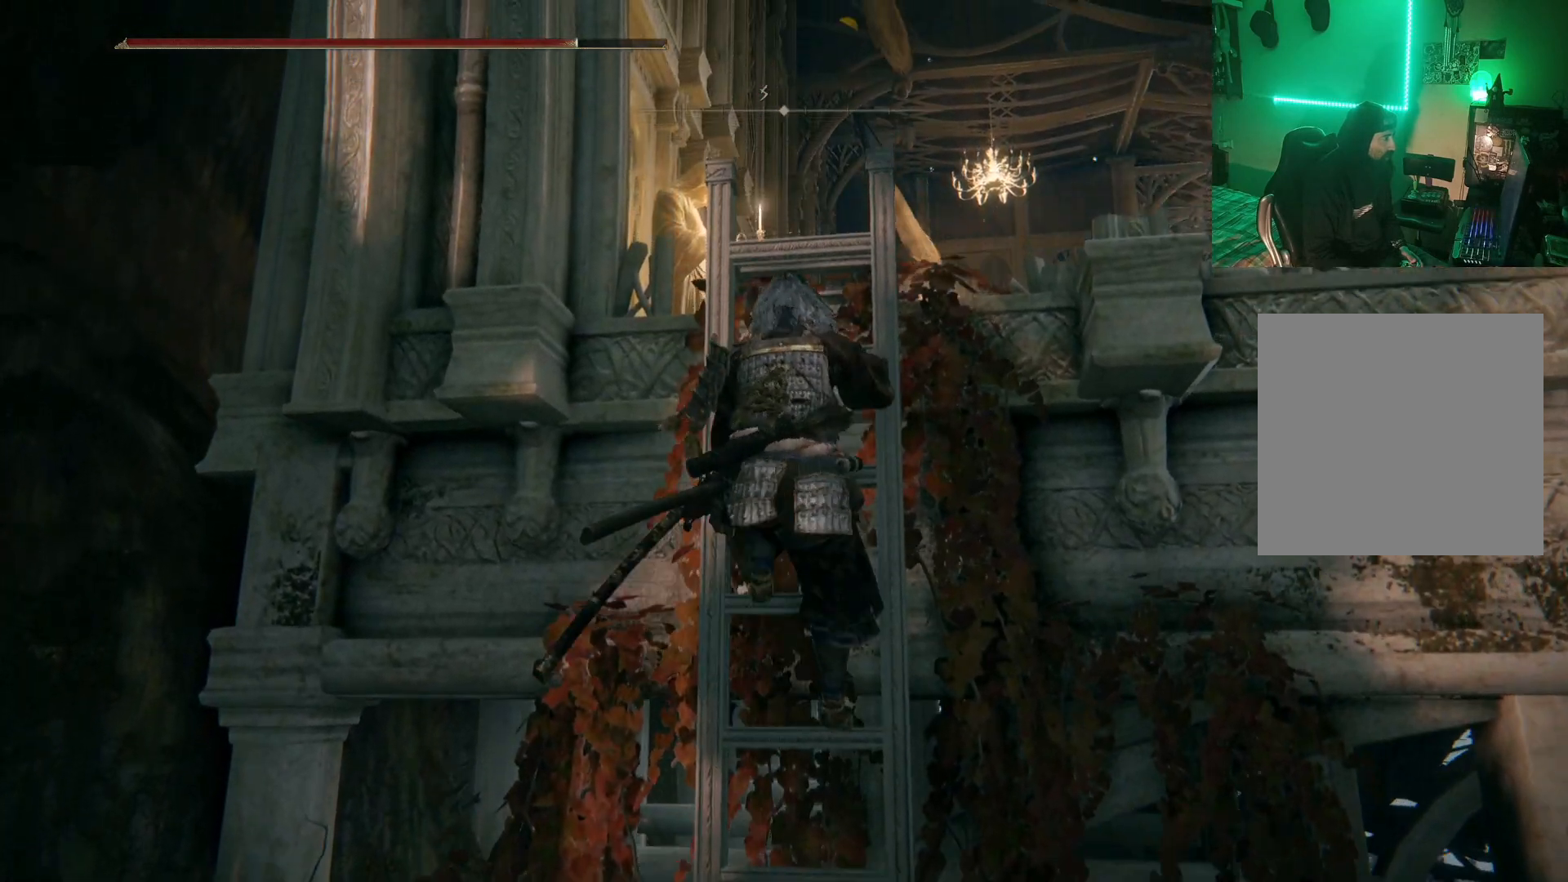
{"buttons": ["B"], "left_stick": "up", "right_stick": "center", "events": []}
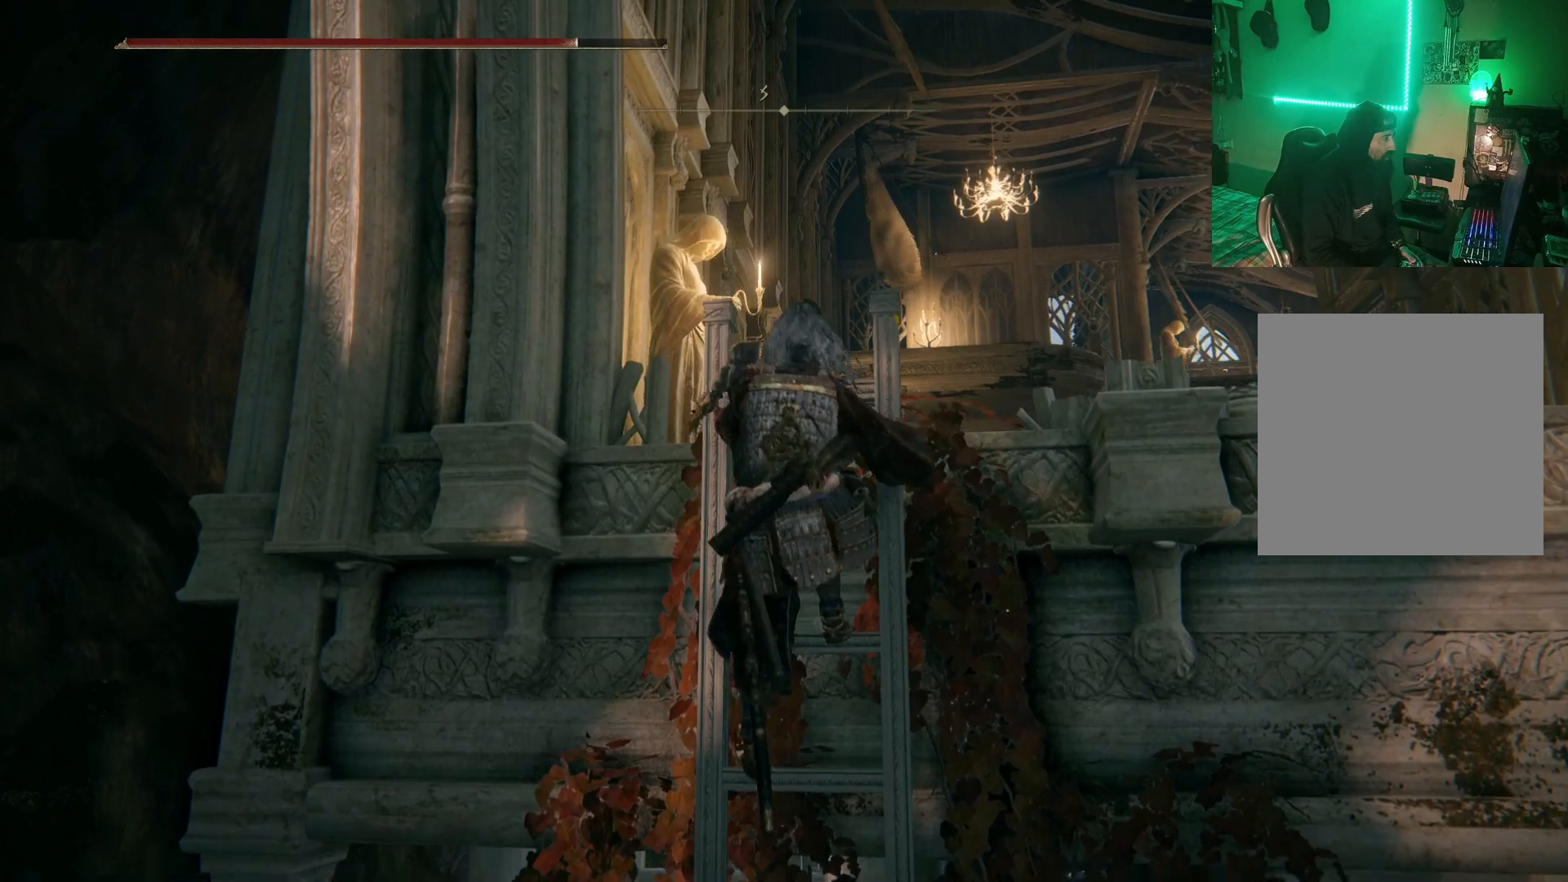
{"buttons": ["B"], "left_stick": "up", "right_stick": "center", "events": []}
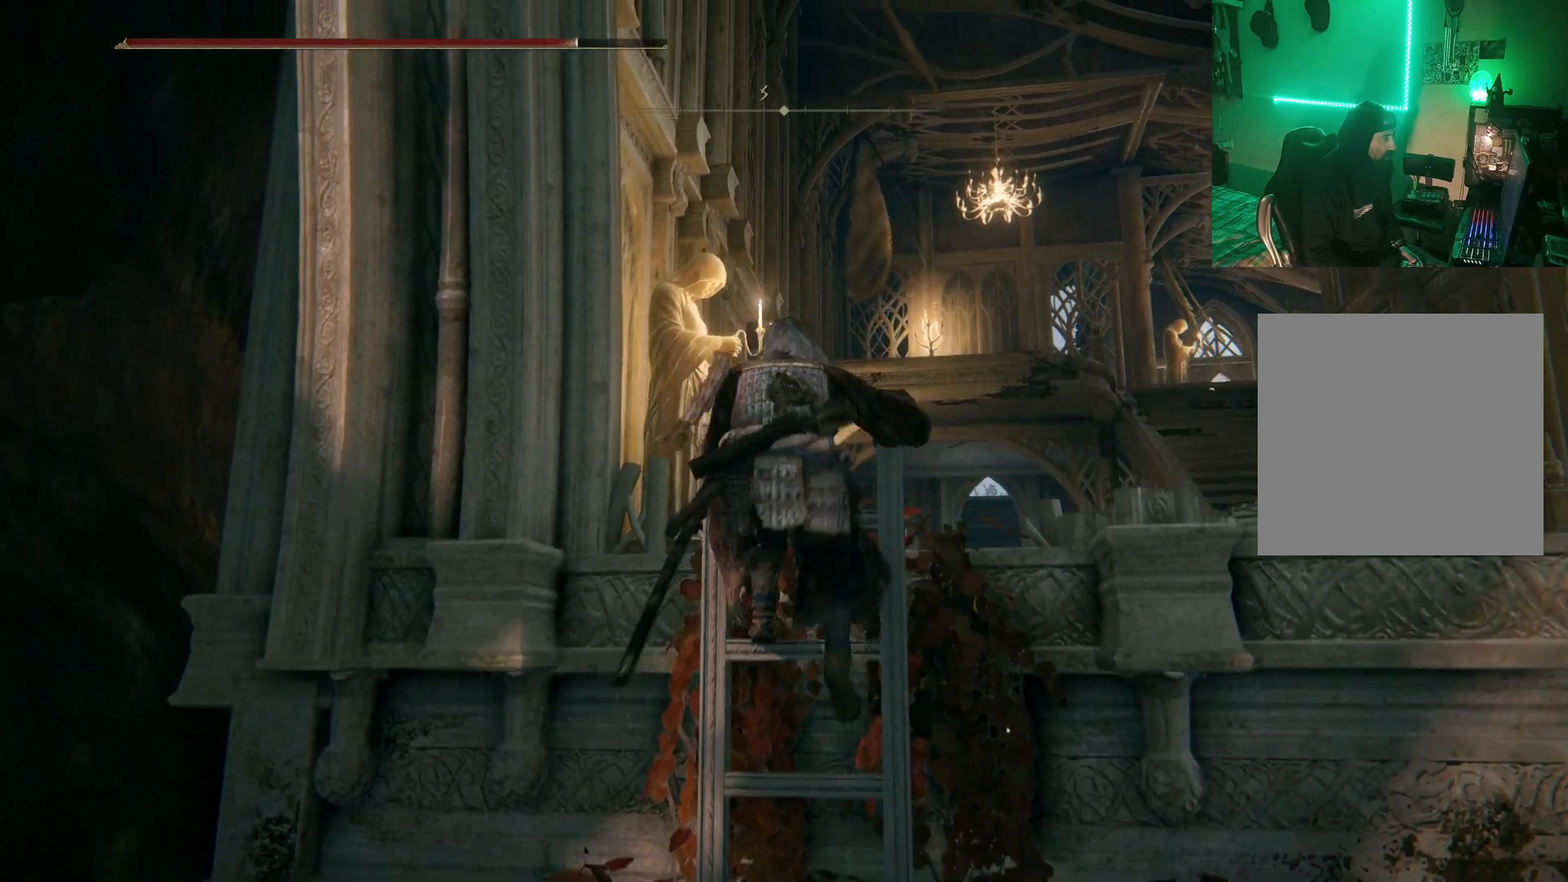
{"buttons": [], "left_stick": "center", "right_stick": "down-right", "events": [[50, "B", "up"], [283, "left_stick", "center"], [317, "right_stick", "down-right"]]}
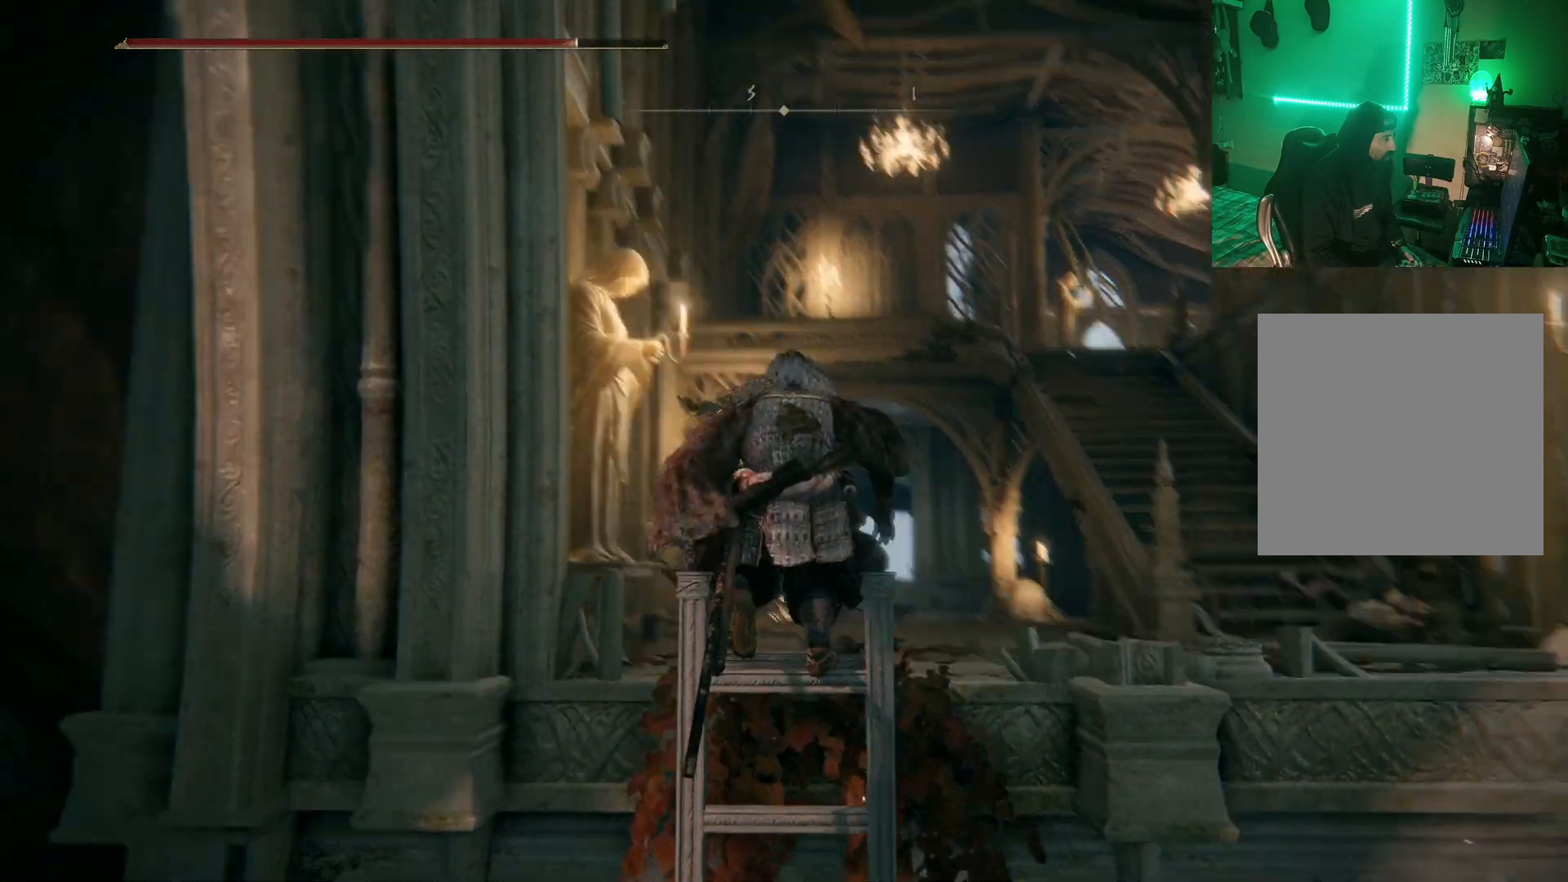
{"buttons": [], "left_stick": "up-left", "right_stick": "center", "events": [[117, "left_stick", "up"], [383, "left_stick", "up-left"], [450, "right_stick", "center"]]}
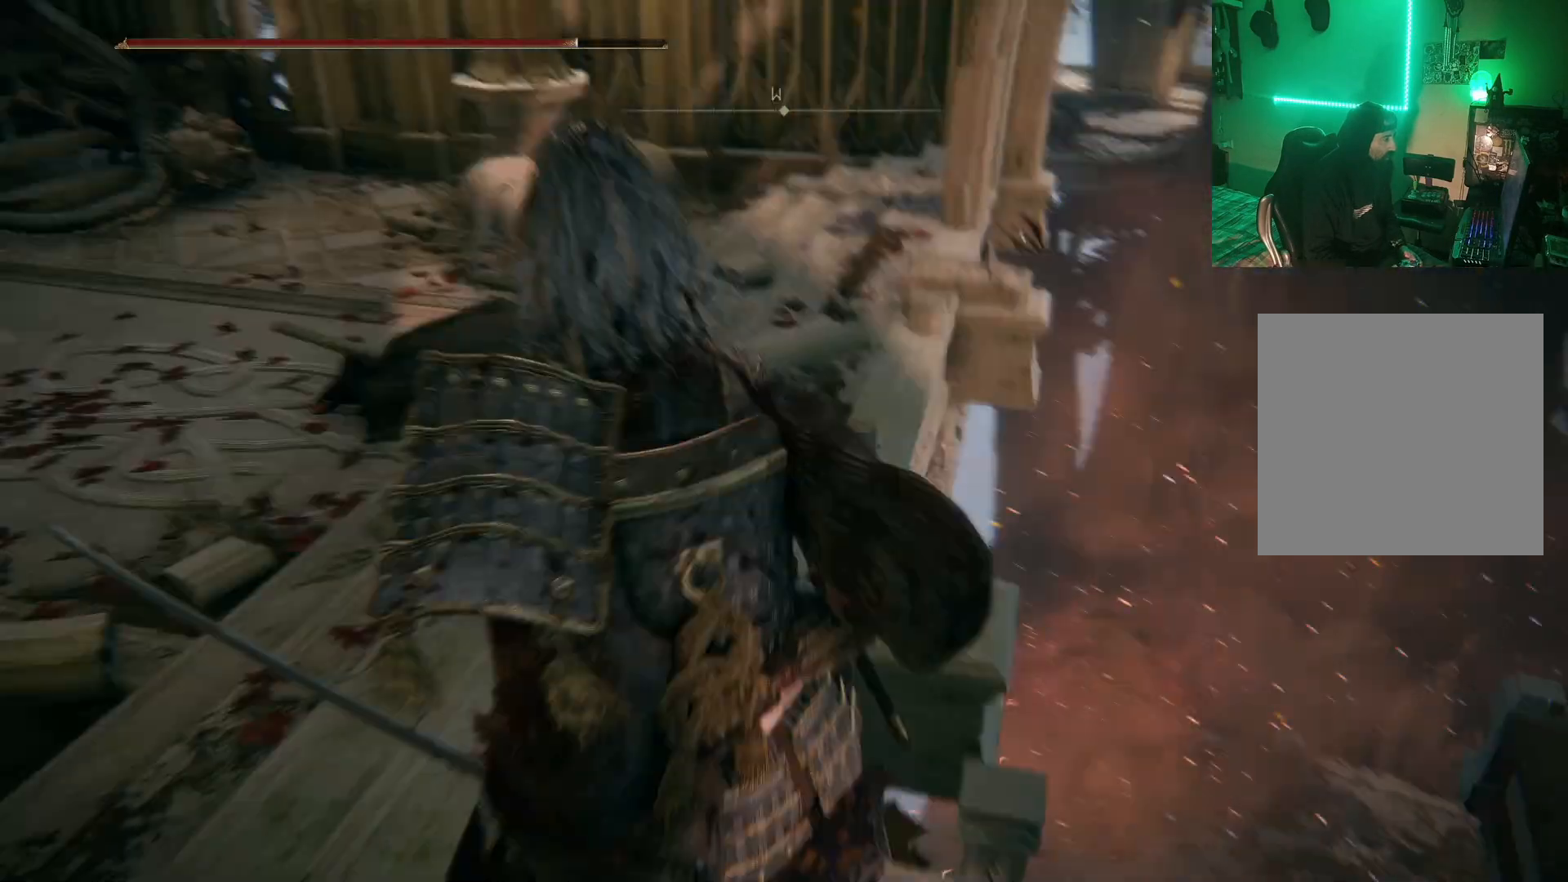
{"buttons": [], "left_stick": "left", "right_stick": "right", "events": [[200, "right_stick", "right"], [317, "left_stick", "left"]]}
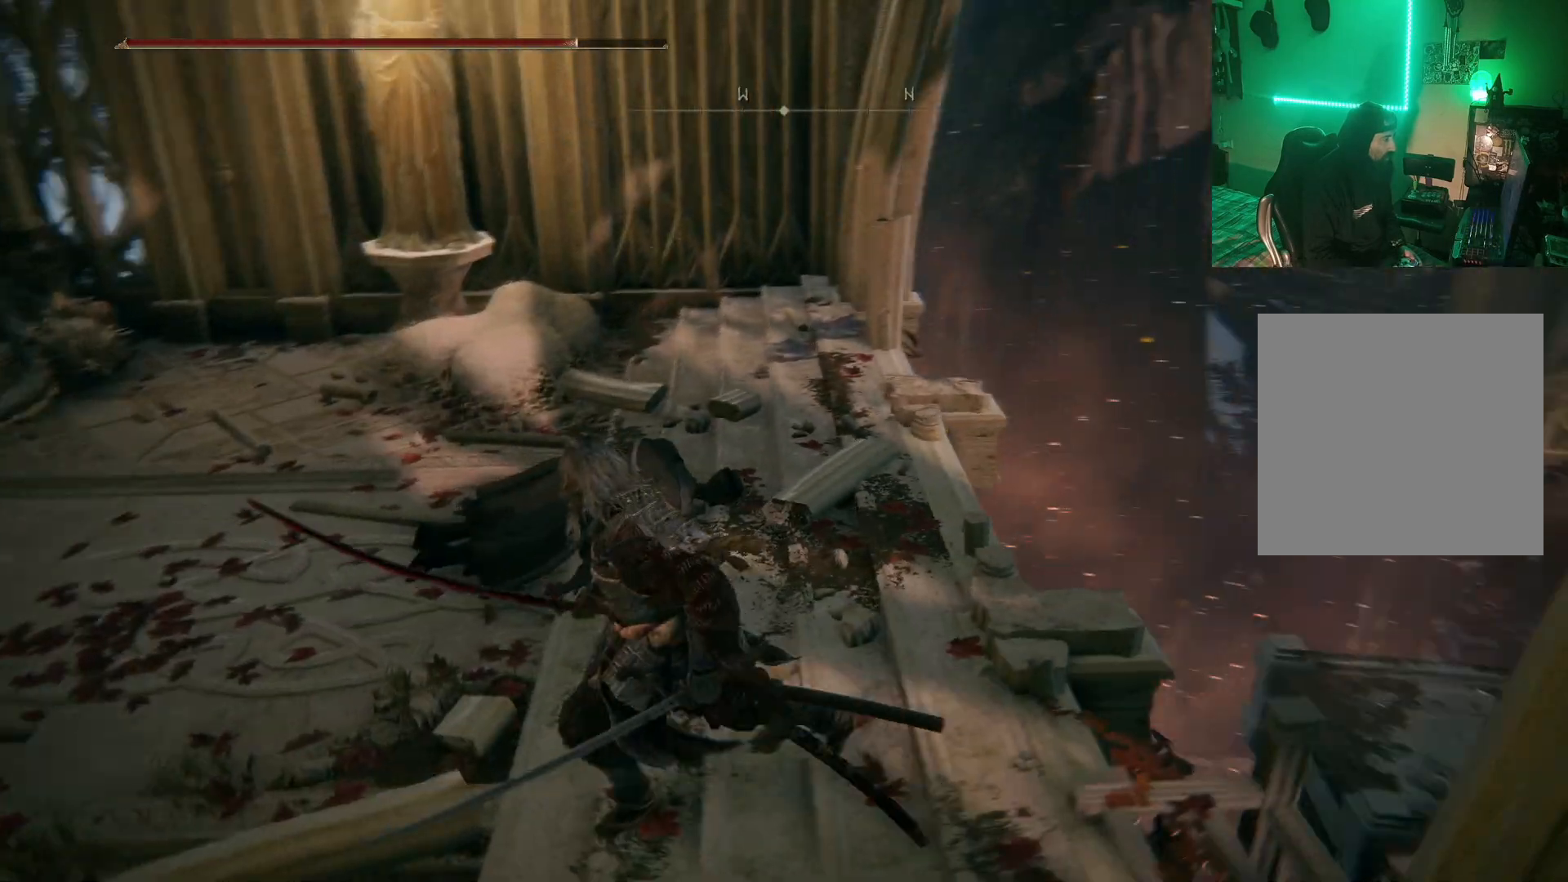
{"buttons": [], "left_stick": "down-left", "right_stick": "center", "events": [[150, "left_stick", "down-left"], [183, "L2", "down"], [233, "L2", "up"], [500, "right_stick", "center"]]}
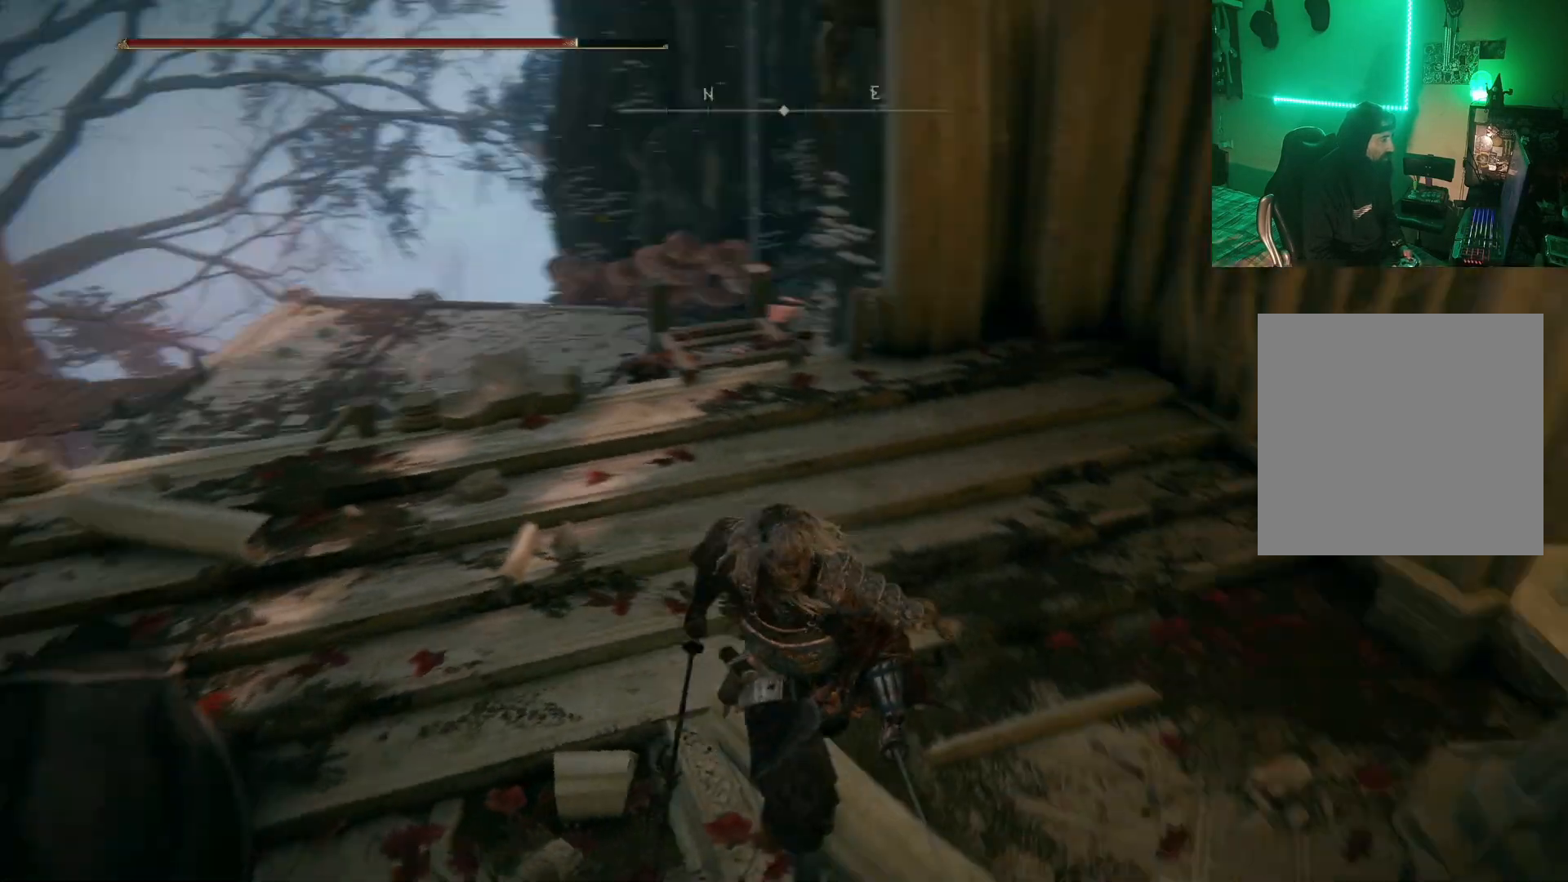
{"buttons": ["B"], "left_stick": "up-left", "right_stick": "center", "events": [[100, "left_stick", "up-left"], [167, "B", "down"]]}
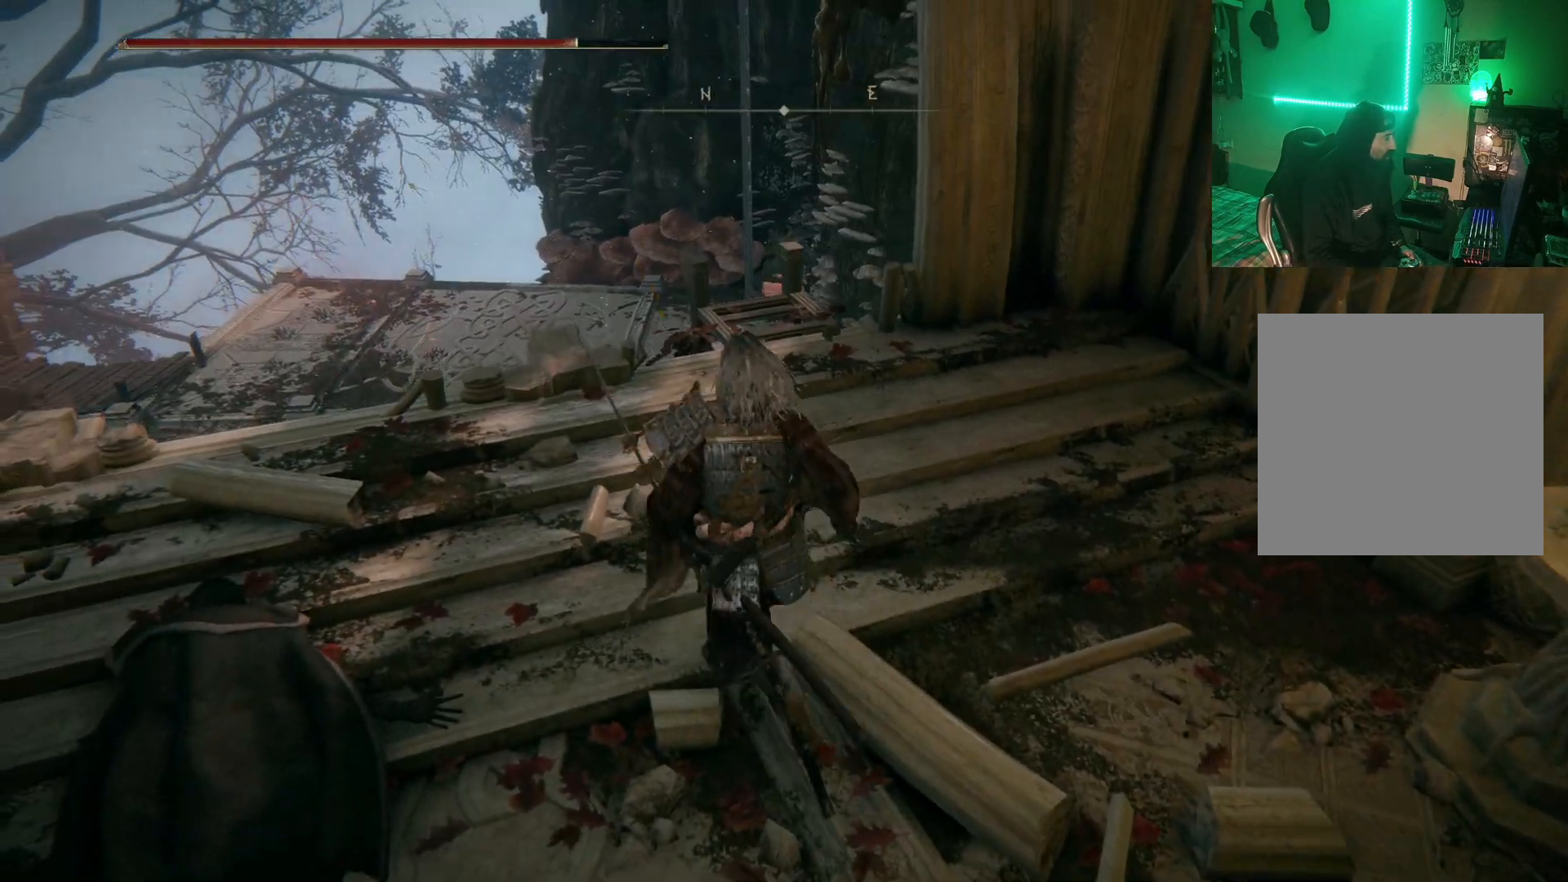
{"buttons": ["A", "B"], "left_stick": "up", "right_stick": "center", "events": [[417, "A", "down"], [450, "left_stick", "up"]]}
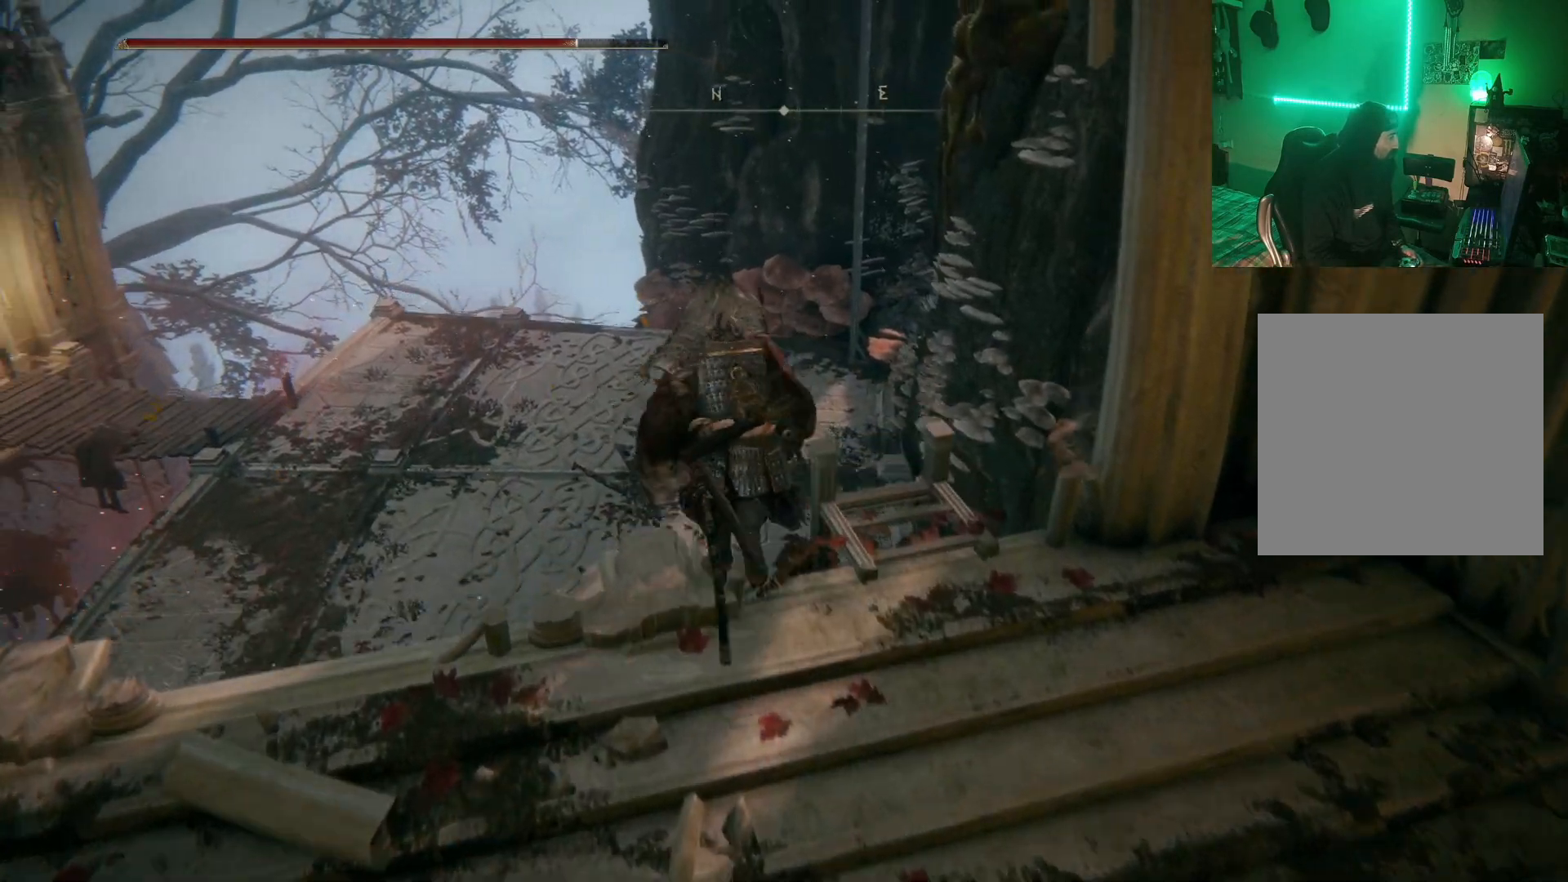
{"buttons": ["B"], "left_stick": "up", "right_stick": "center", "events": [[417, "A", "up"]]}
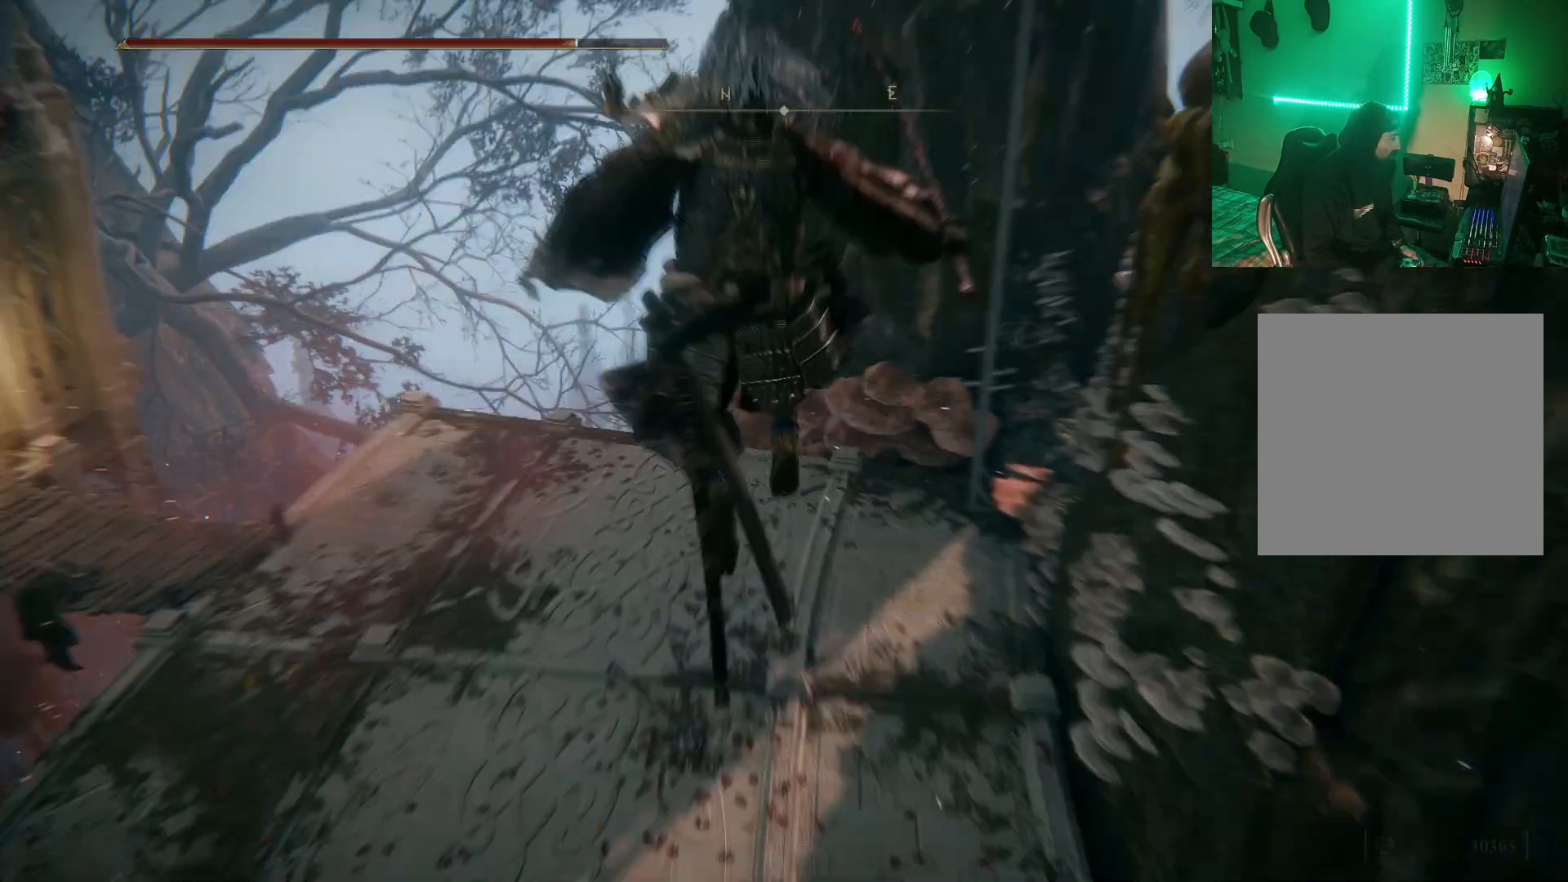
{"buttons": ["B"], "left_stick": "up", "right_stick": "center", "events": []}
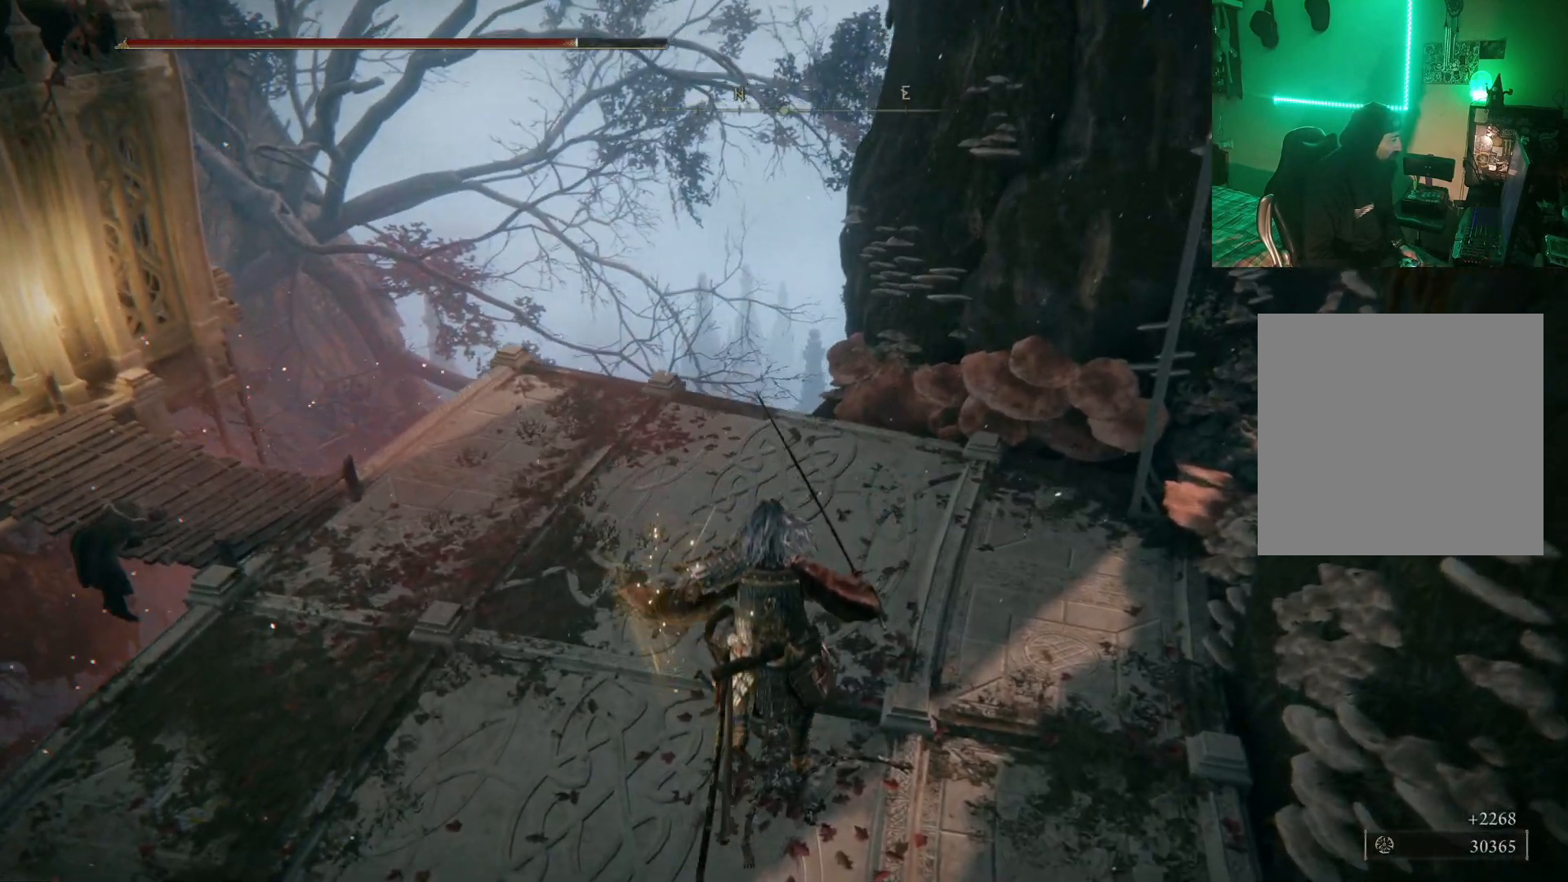
{"buttons": [], "left_stick": "center", "right_stick": "up-left", "events": [[250, "B", "up"], [383, "left_stick", "center"], [467, "right_stick", "up-left"]]}
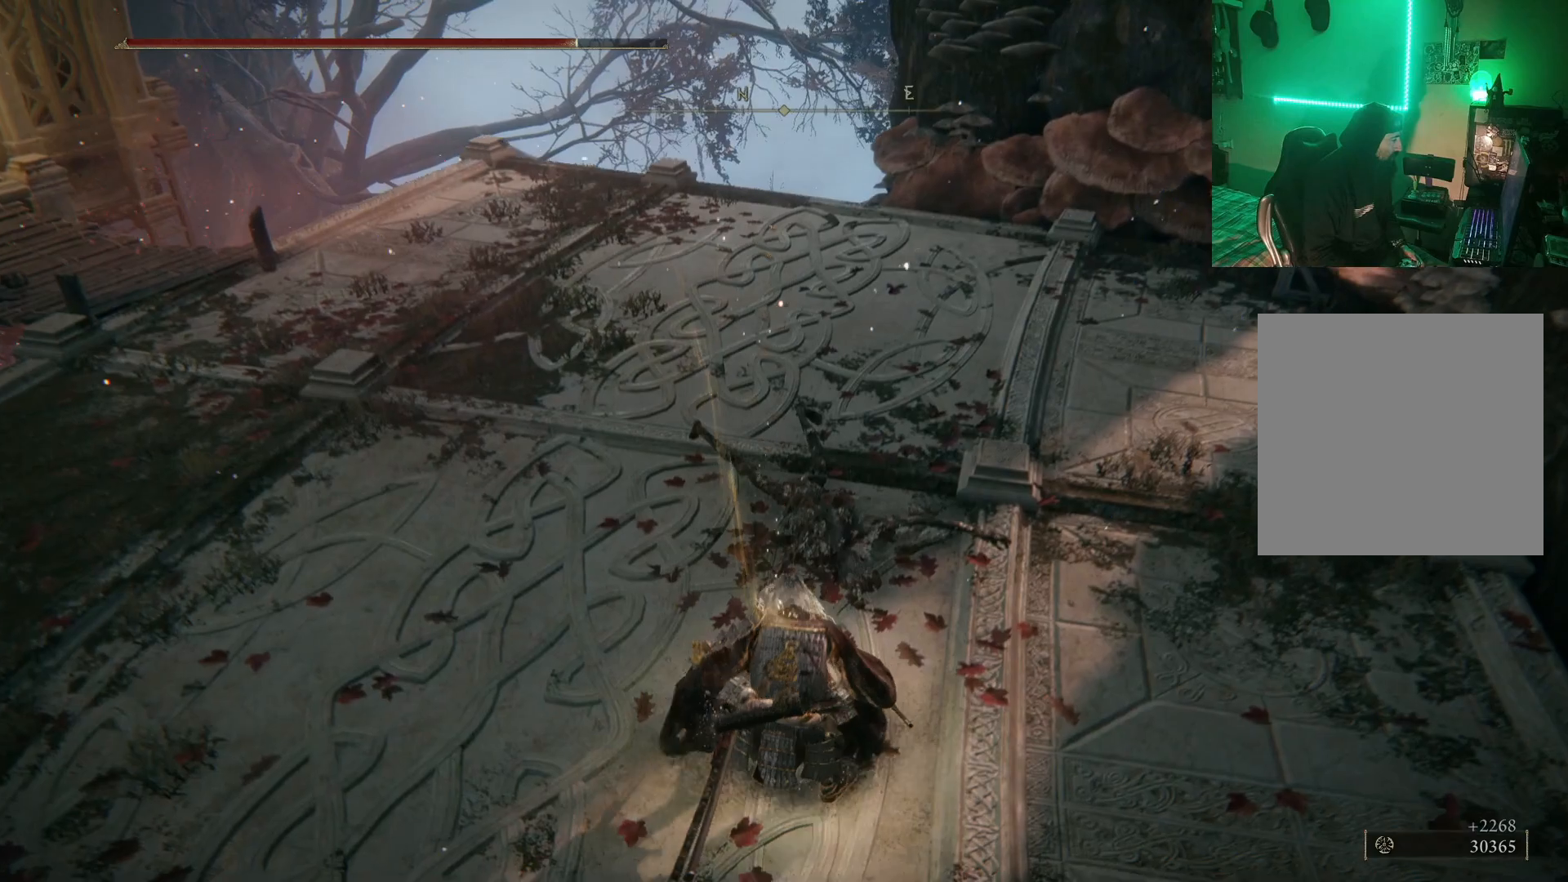
{"buttons": [], "left_stick": "up-right", "right_stick": "center", "events": [[200, "left_stick", "up-right"], [350, "right_stick", "center"]]}
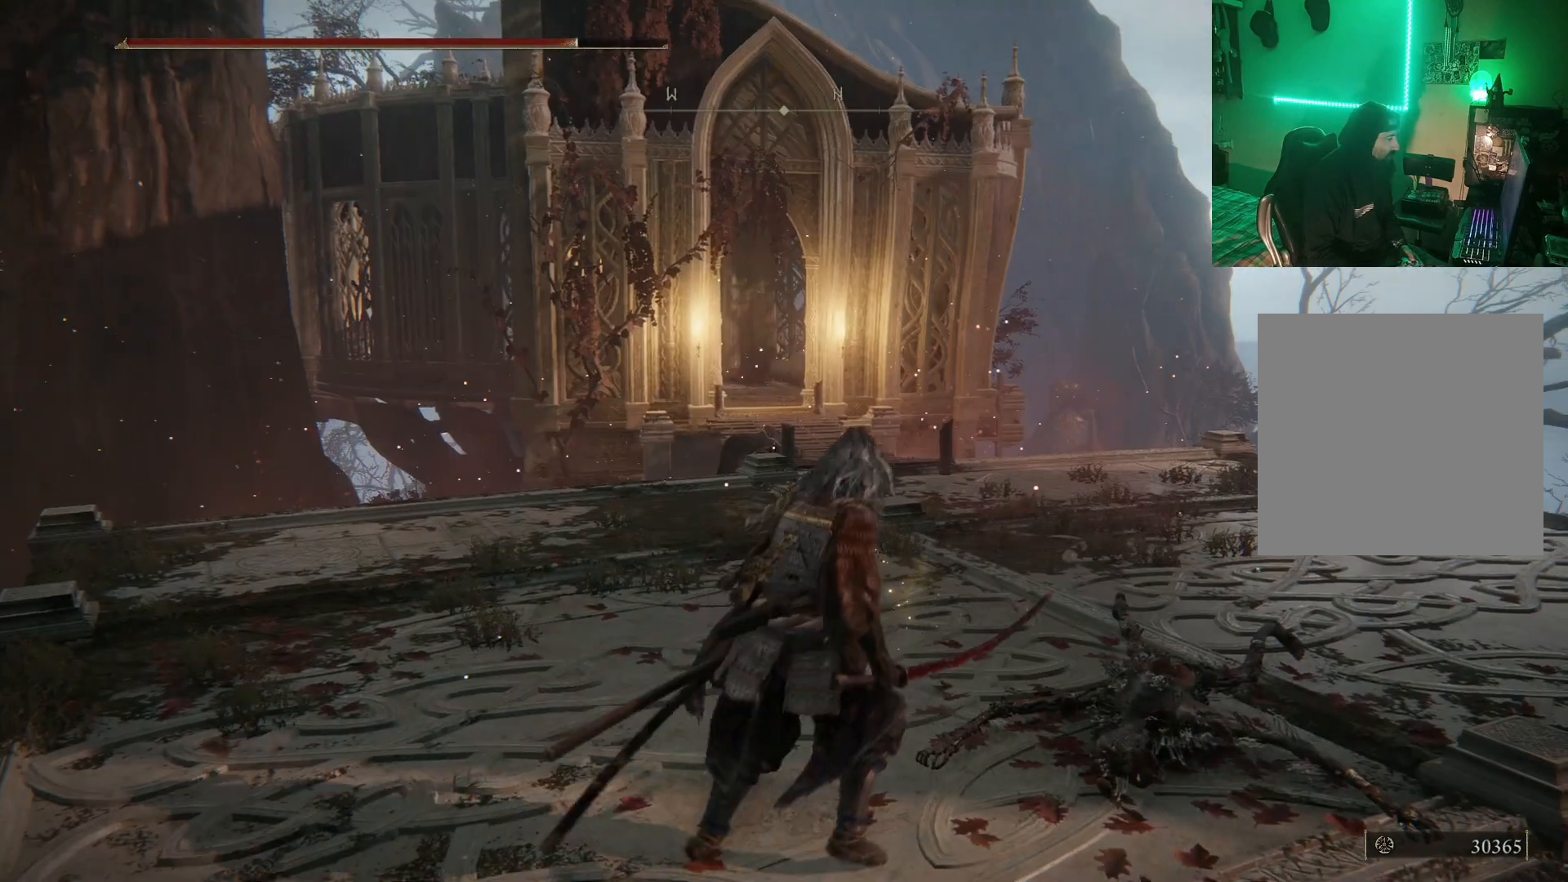
{"buttons": [], "left_stick": "up-right", "right_stick": "down-left", "events": [[500, "right_stick", "down-left"]]}
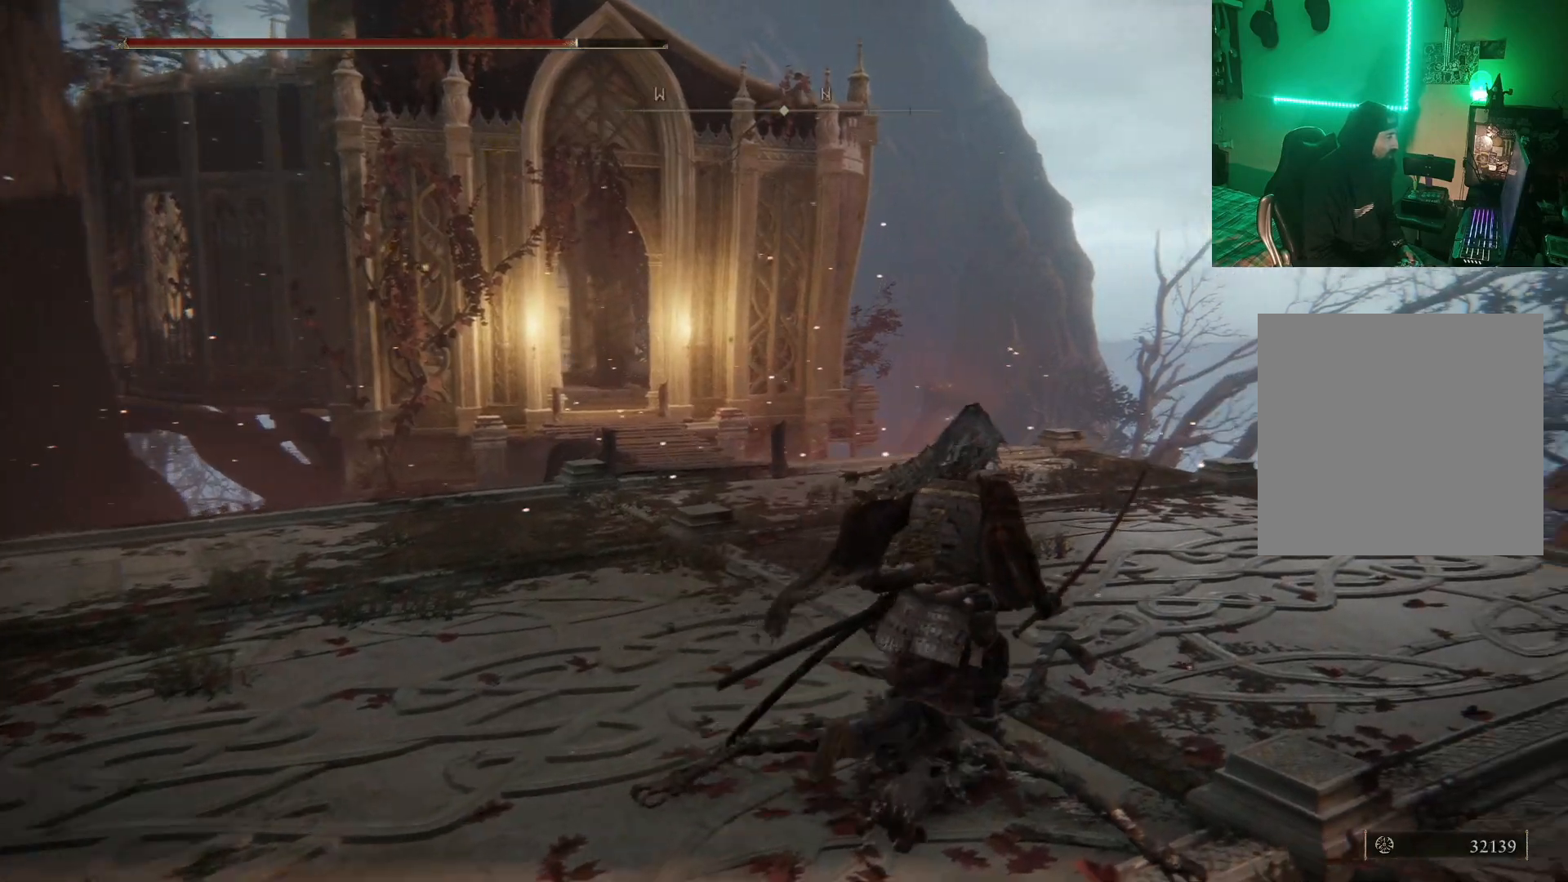
{"buttons": [], "left_stick": "up", "right_stick": "center", "events": [[233, "left_stick", "up"], [250, "right_stick", "center"]]}
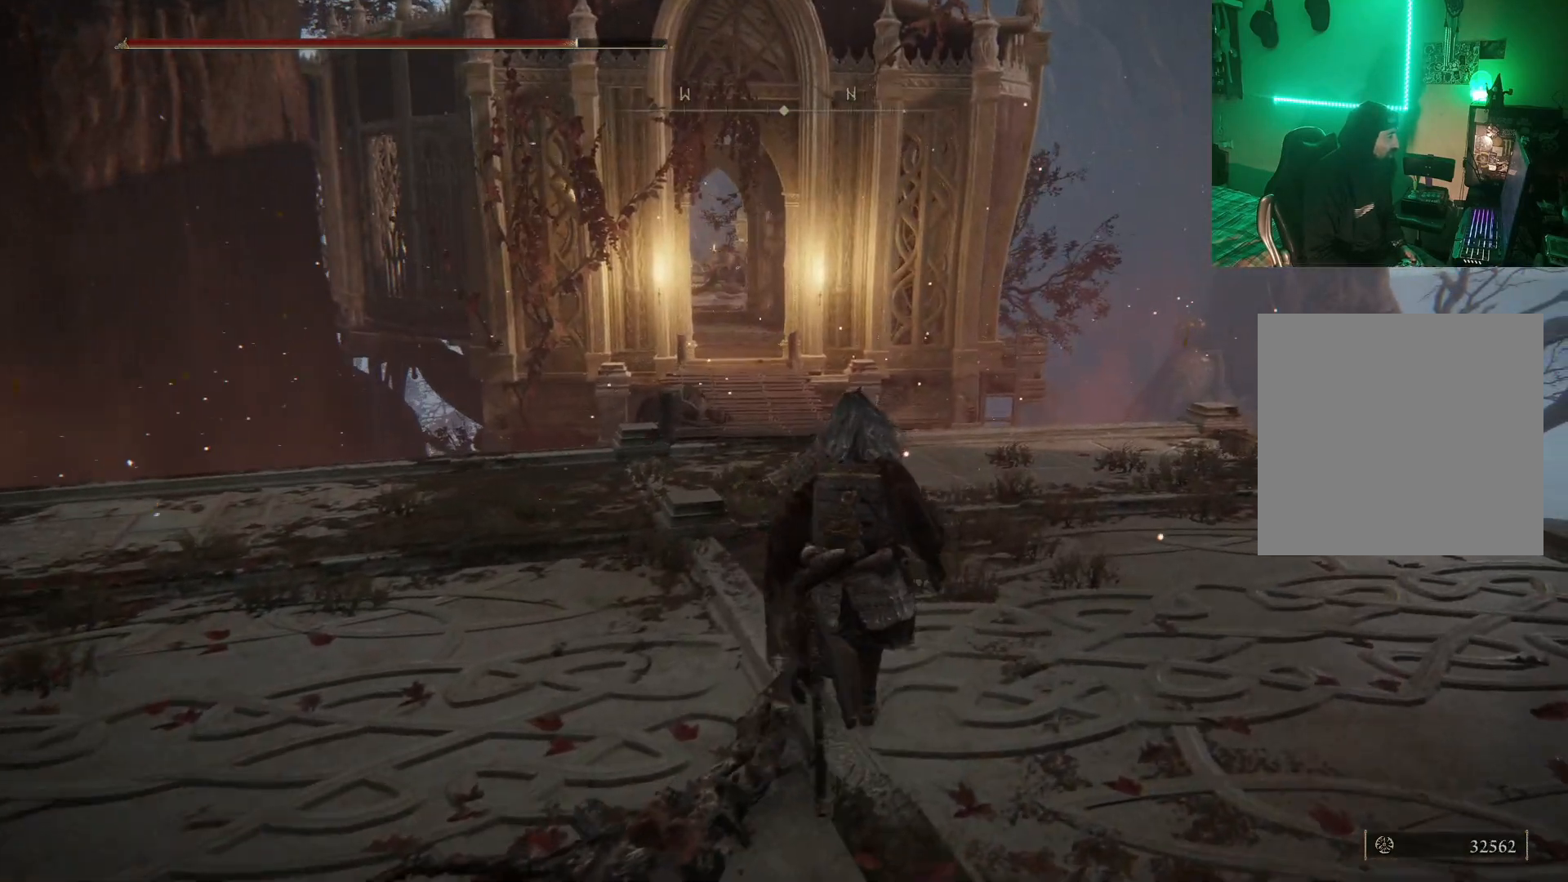
{"buttons": [], "left_stick": "up", "right_stick": "center", "events": [[183, "right_stick", "left"], [350, "right_stick", "center"]]}
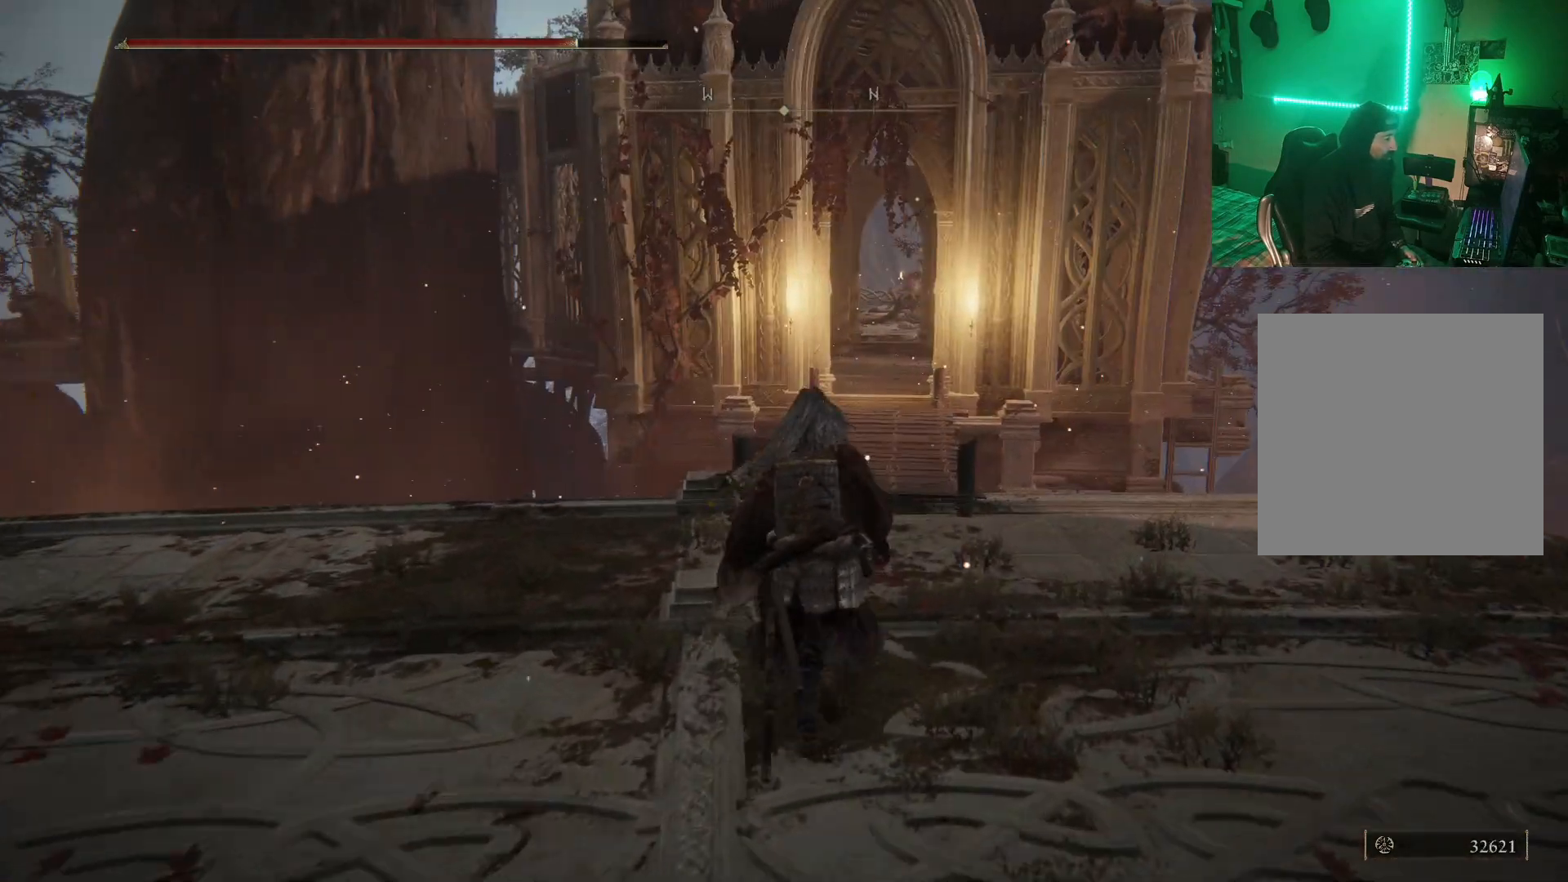
{"buttons": [], "left_stick": "up-right", "right_stick": "center", "events": [[200, "right_stick", "down"], [350, "right_stick", "center"], [500, "left_stick", "up-right"]]}
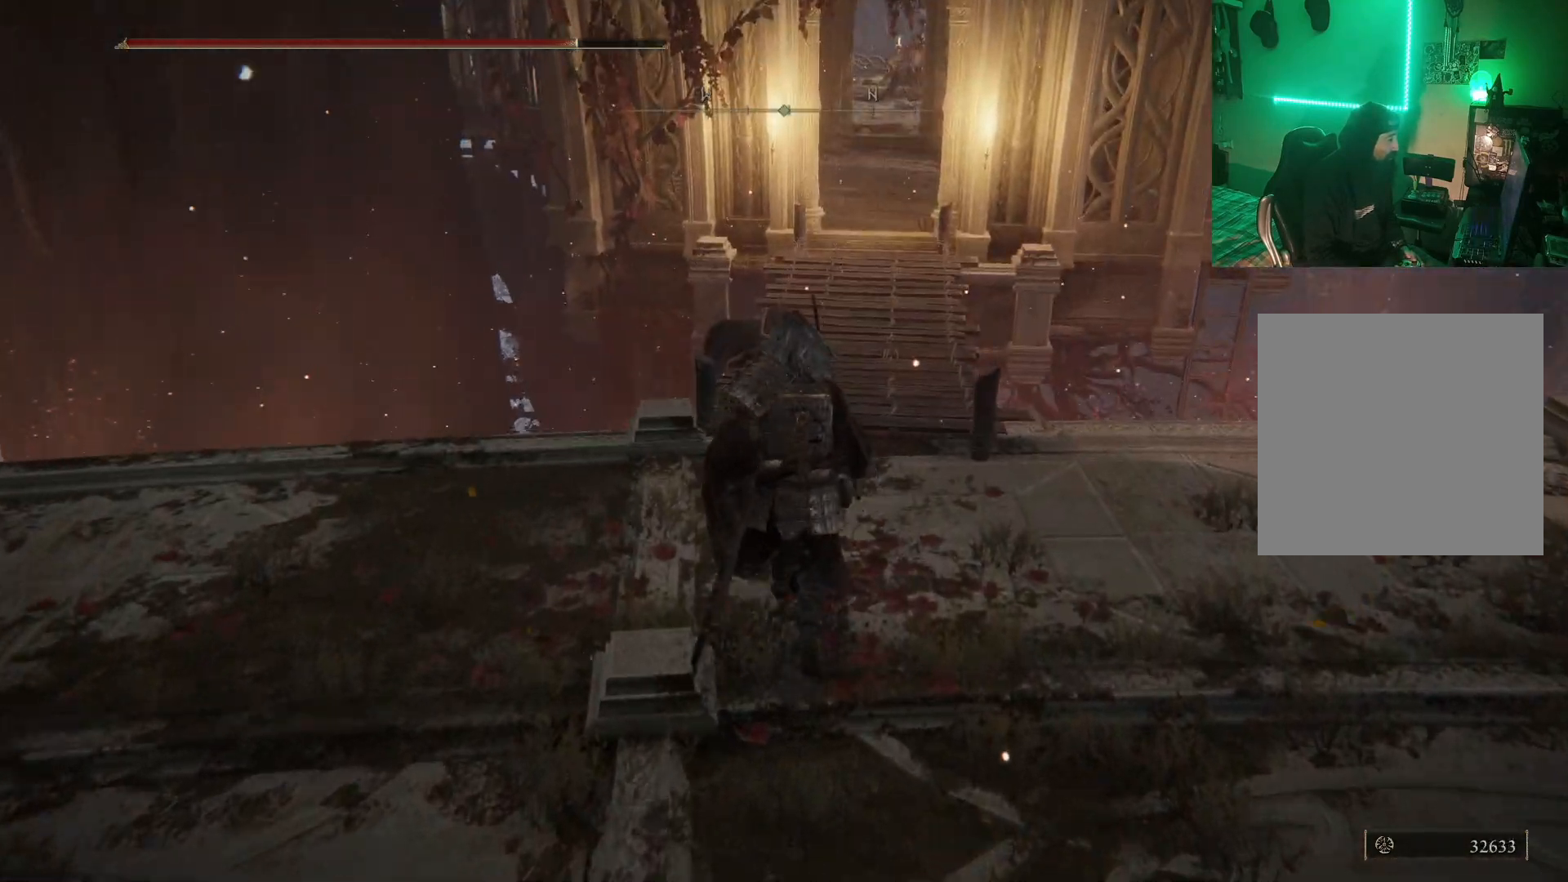
{"buttons": [], "left_stick": "up", "right_stick": "center", "events": [[200, "left_stick", "up"]]}
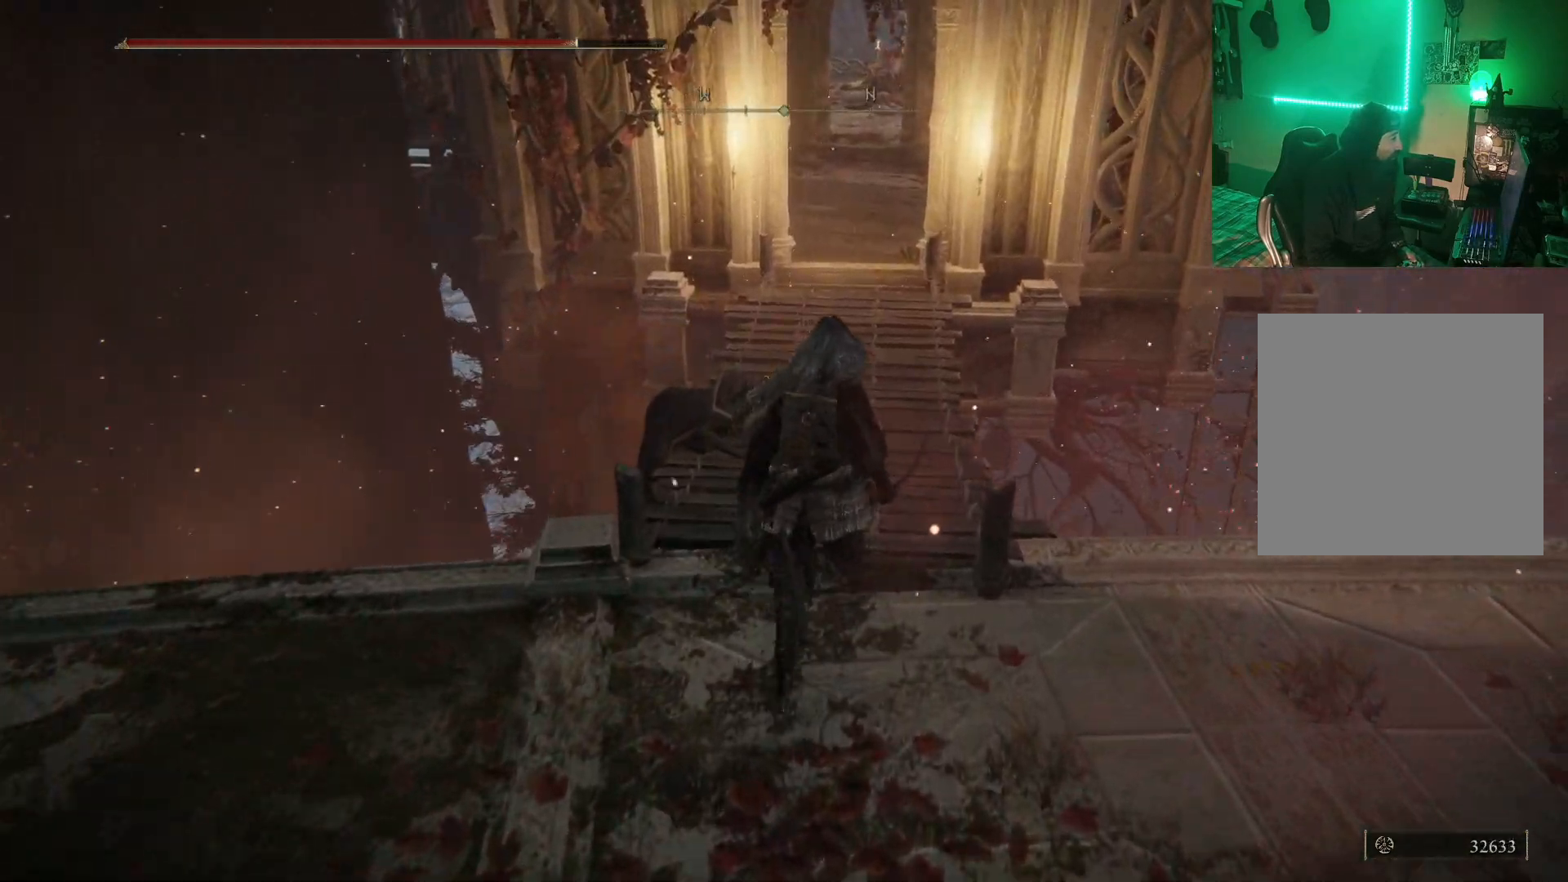
{"buttons": [], "left_stick": "up", "right_stick": "center", "events": []}
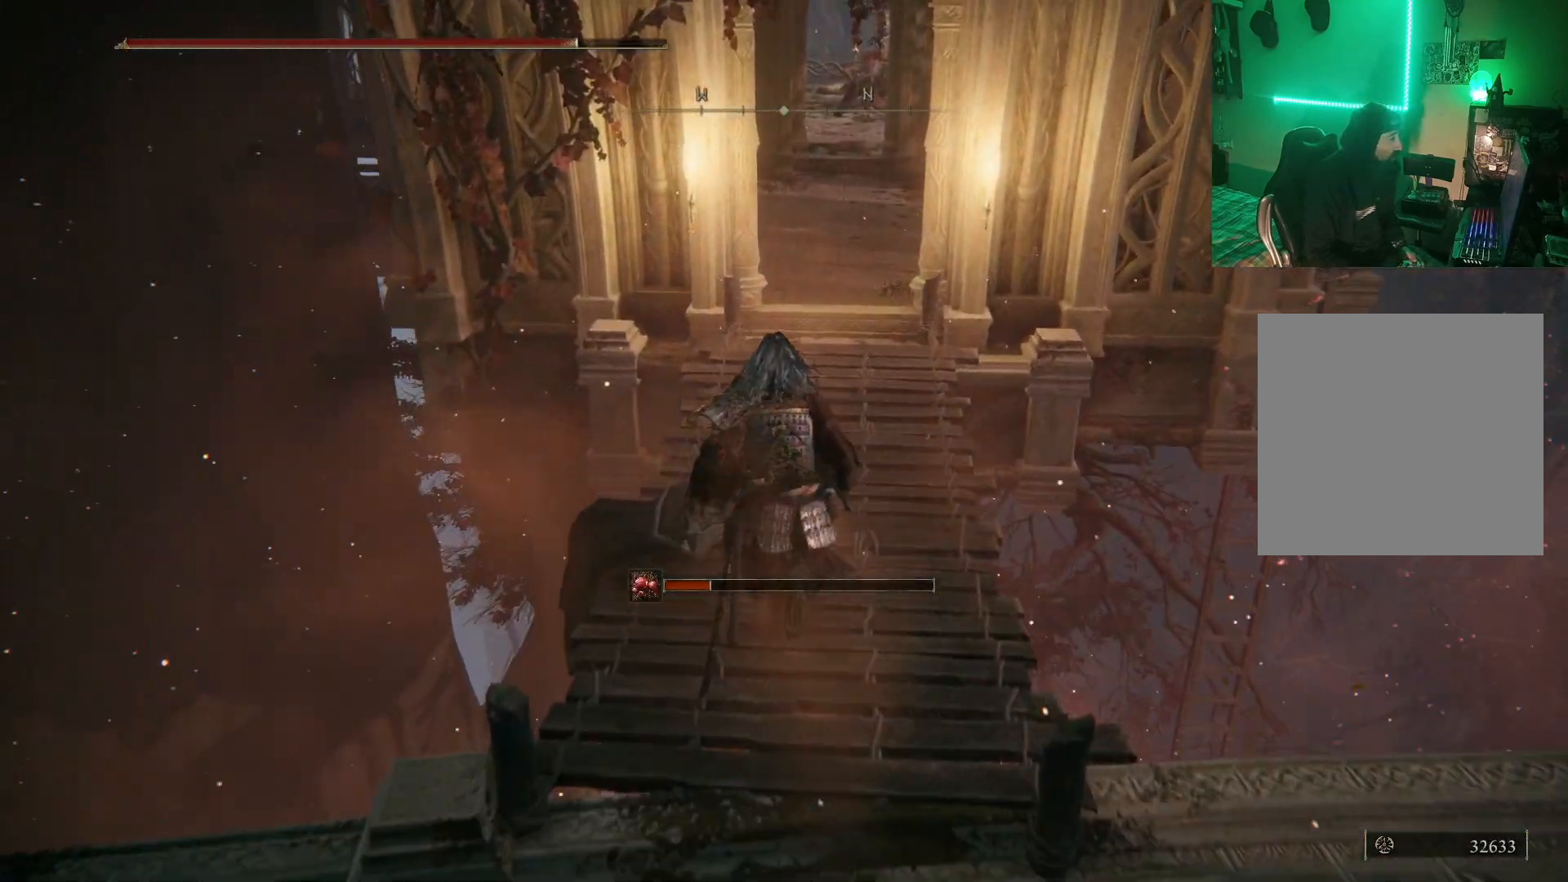
{"buttons": ["B"], "left_stick": "up", "right_stick": "center", "events": [[200, "B", "down"]]}
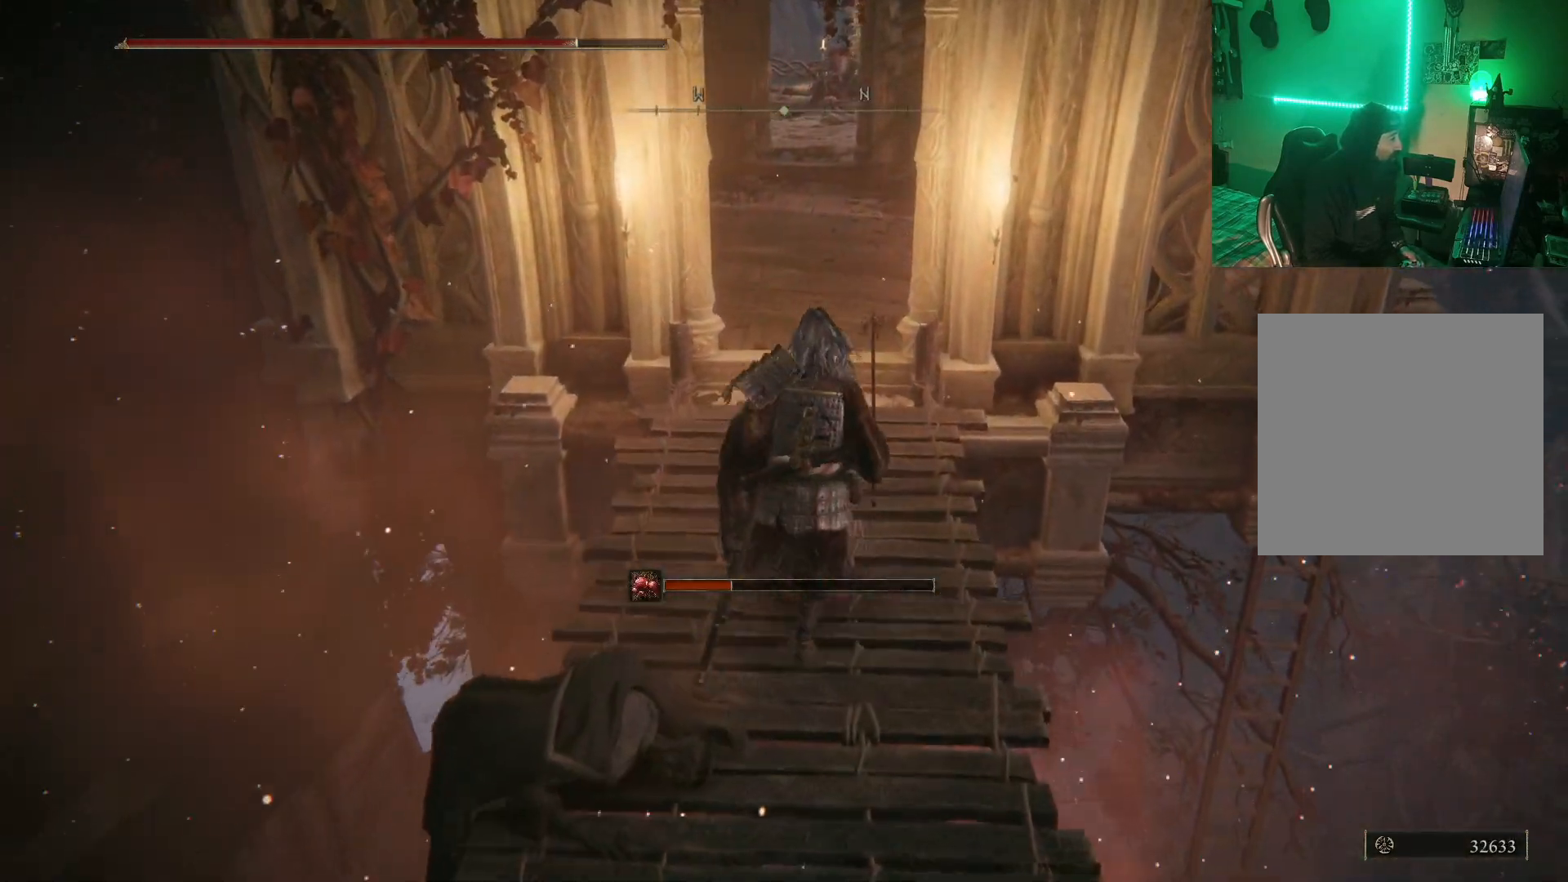
{"buttons": ["B"], "left_stick": "up", "right_stick": "center", "events": []}
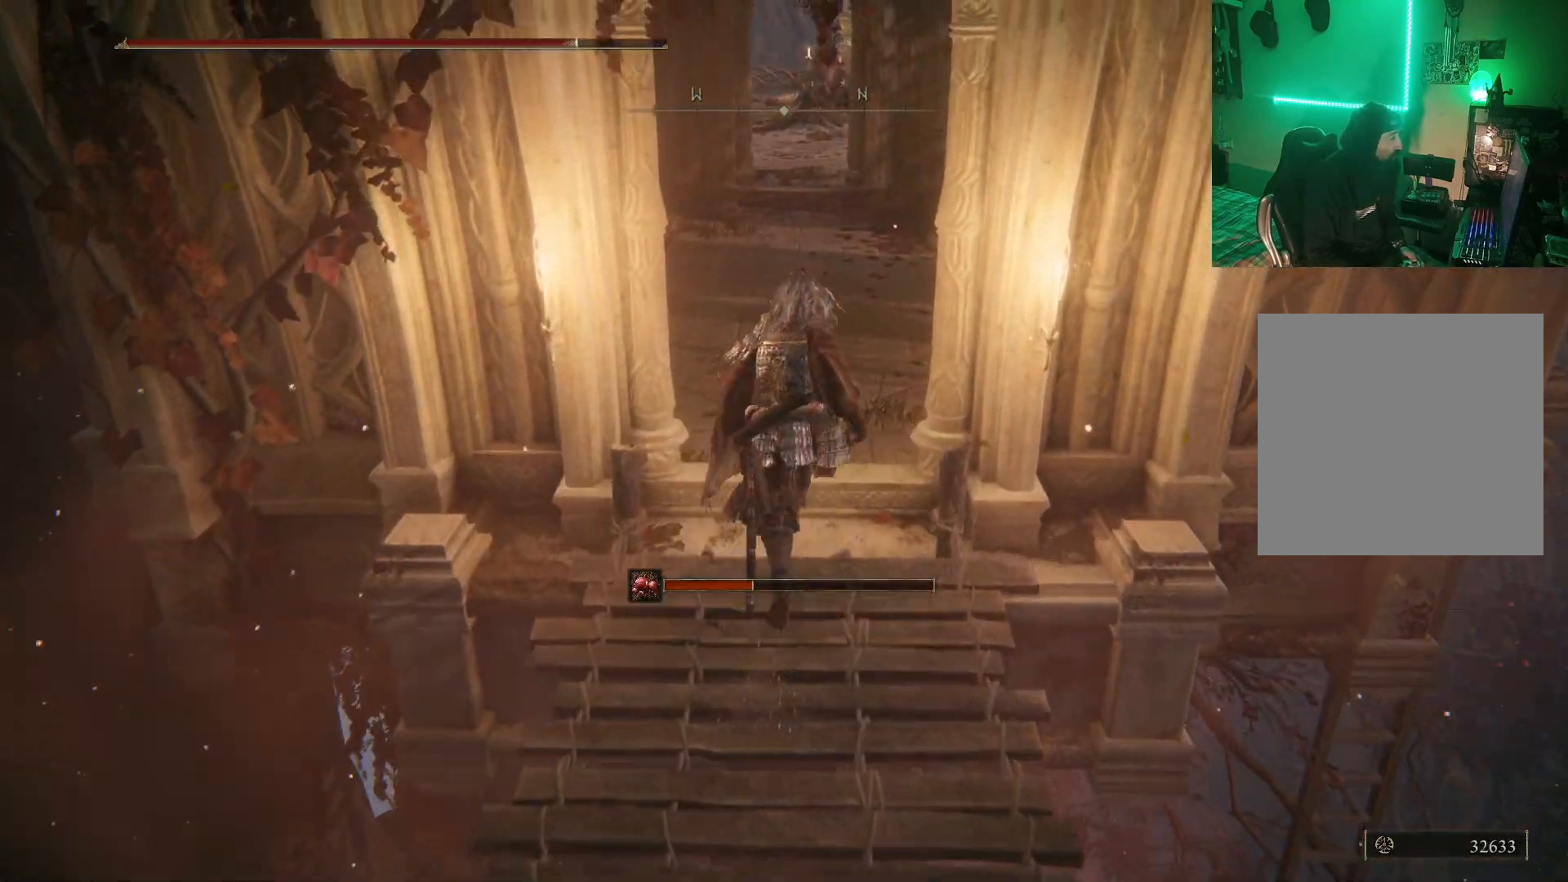
{"buttons": [], "left_stick": "up", "right_stick": "center", "events": [[33, "B", "up"], [333, "L2", "down"], [417, "L2", "up"]]}
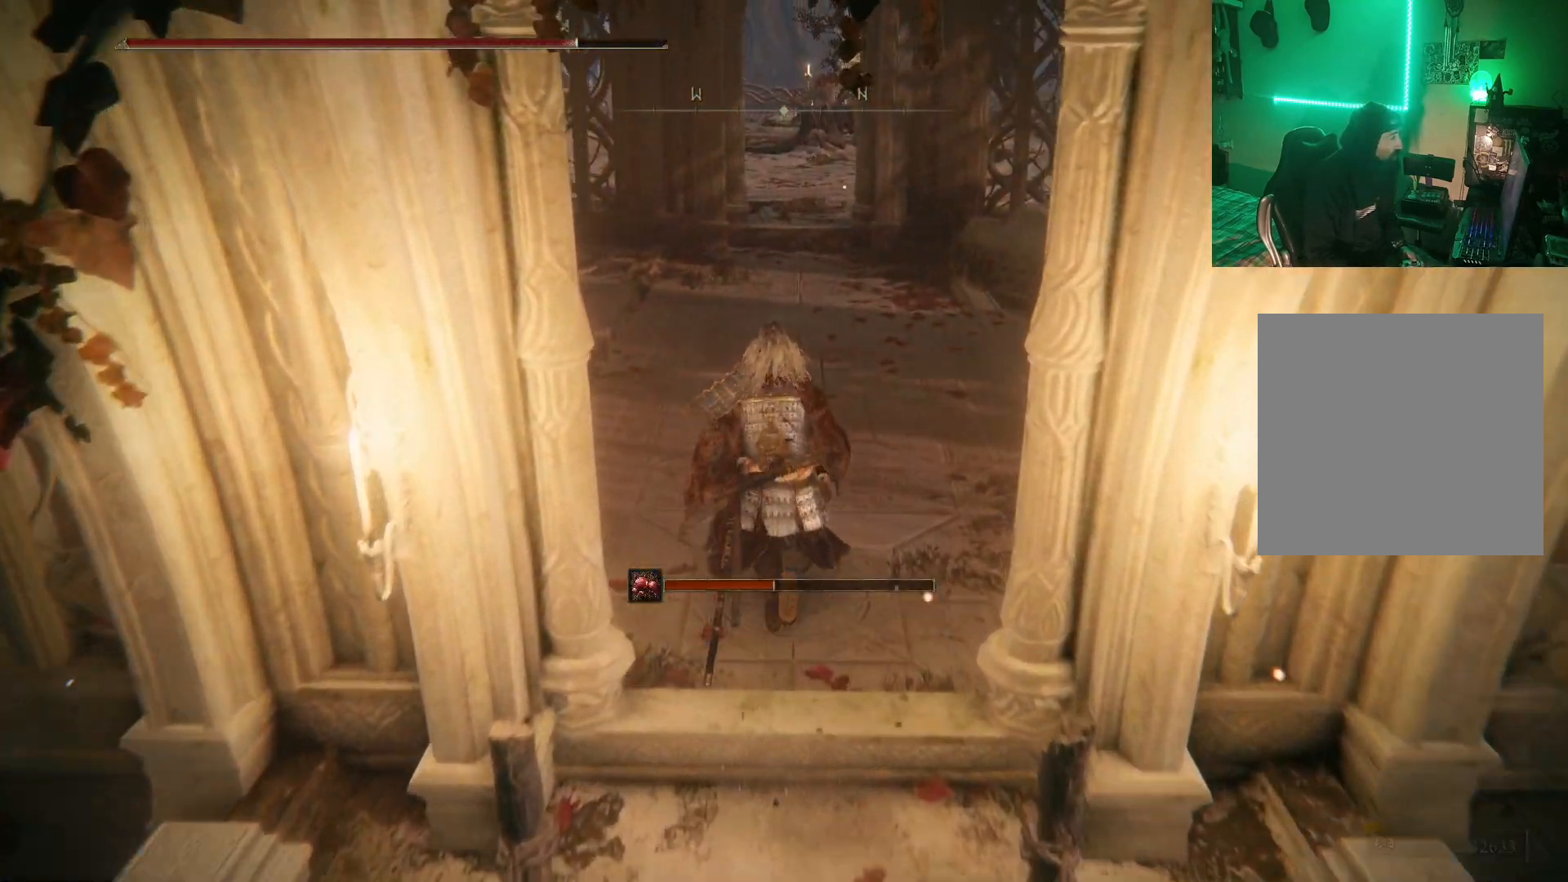
{"buttons": [], "left_stick": "center", "right_stick": "center", "events": [[317, "left_stick", "center"]]}
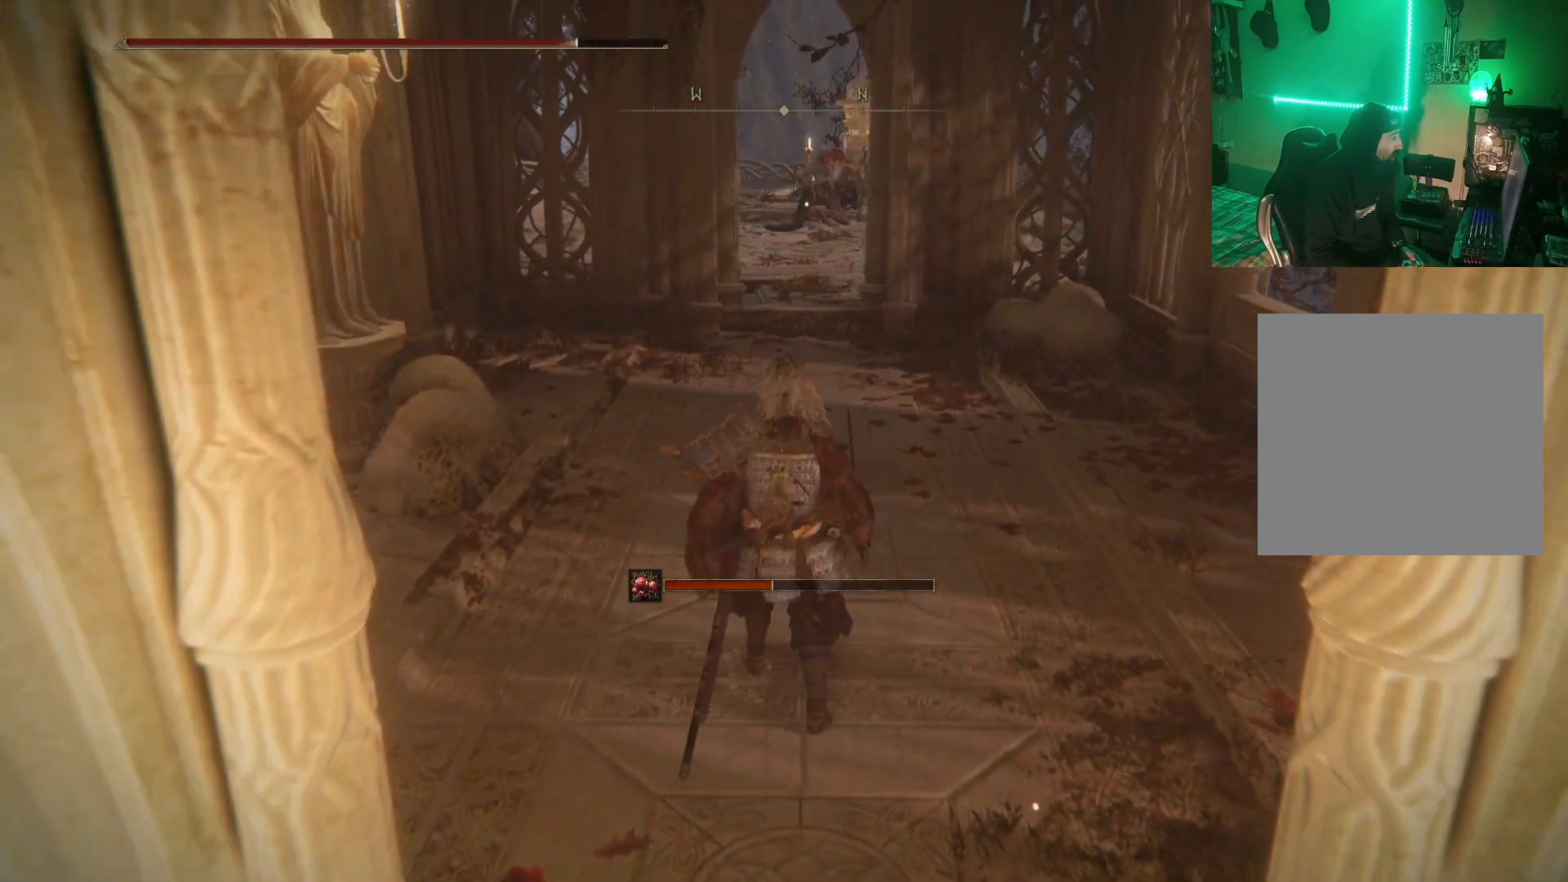
{"buttons": [], "left_stick": "up", "right_stick": "center", "events": [[417, "left_stick", "up"]]}
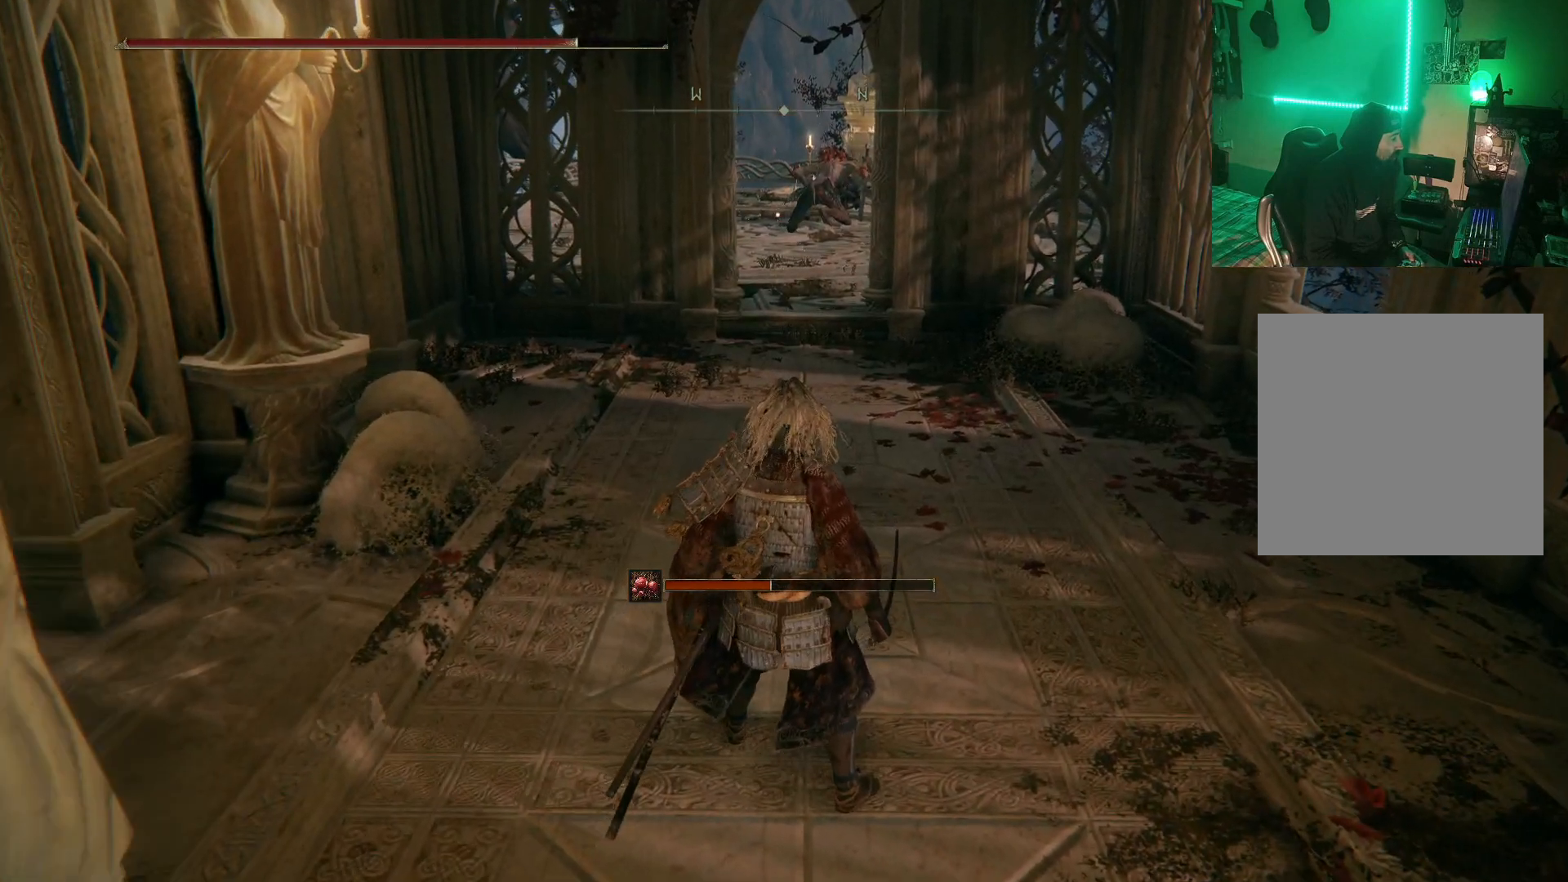
{"buttons": [], "left_stick": "center", "right_stick": "center", "events": [[67, "left_stick", "center"]]}
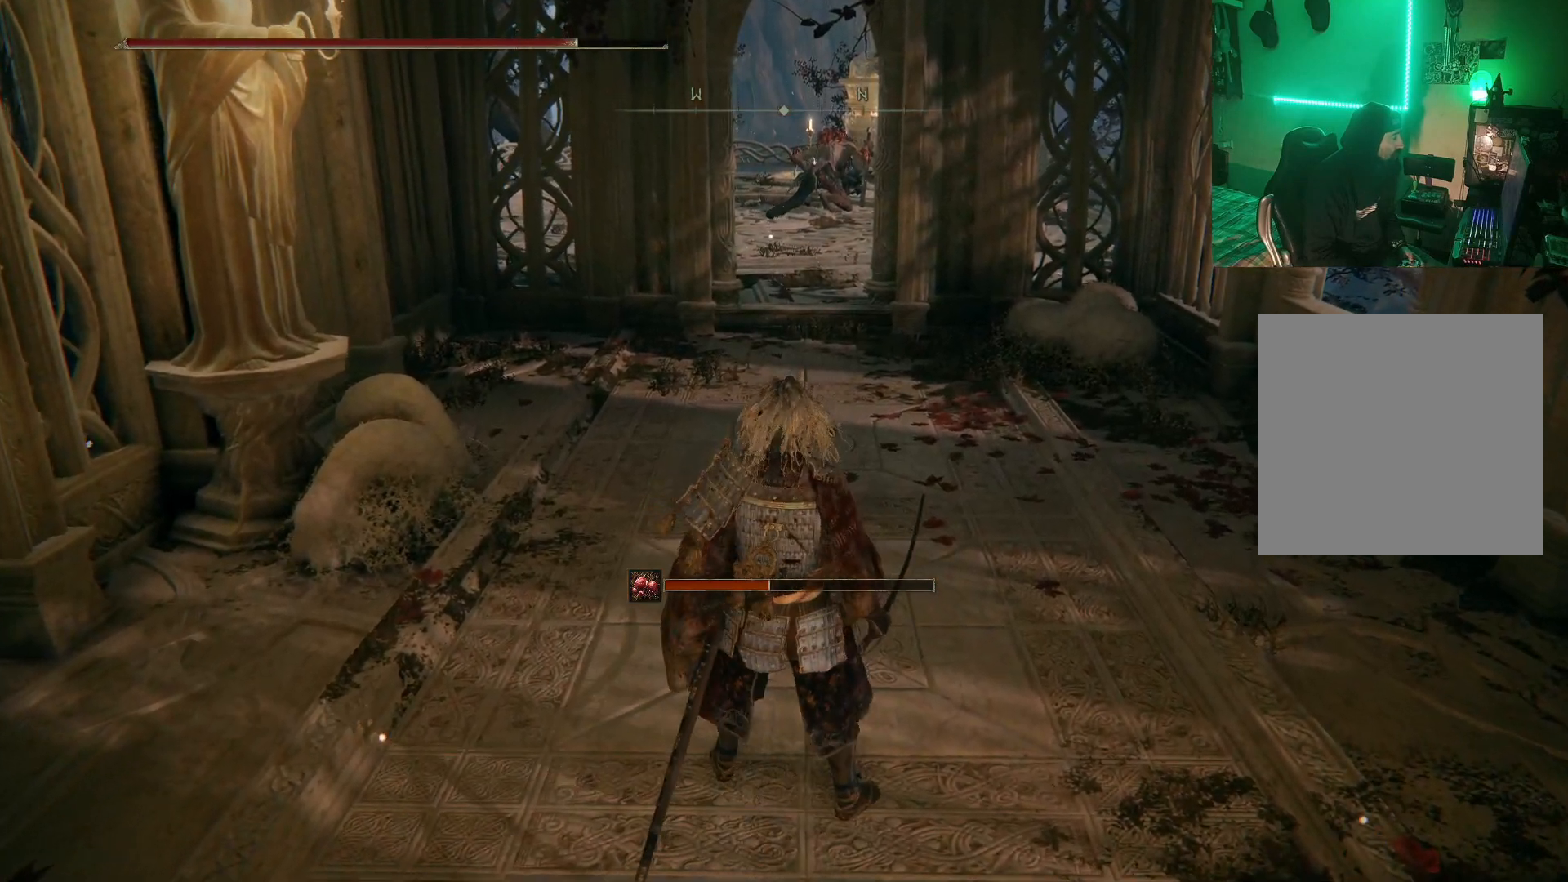
{"buttons": [], "left_stick": "center", "right_stick": "center", "events": []}
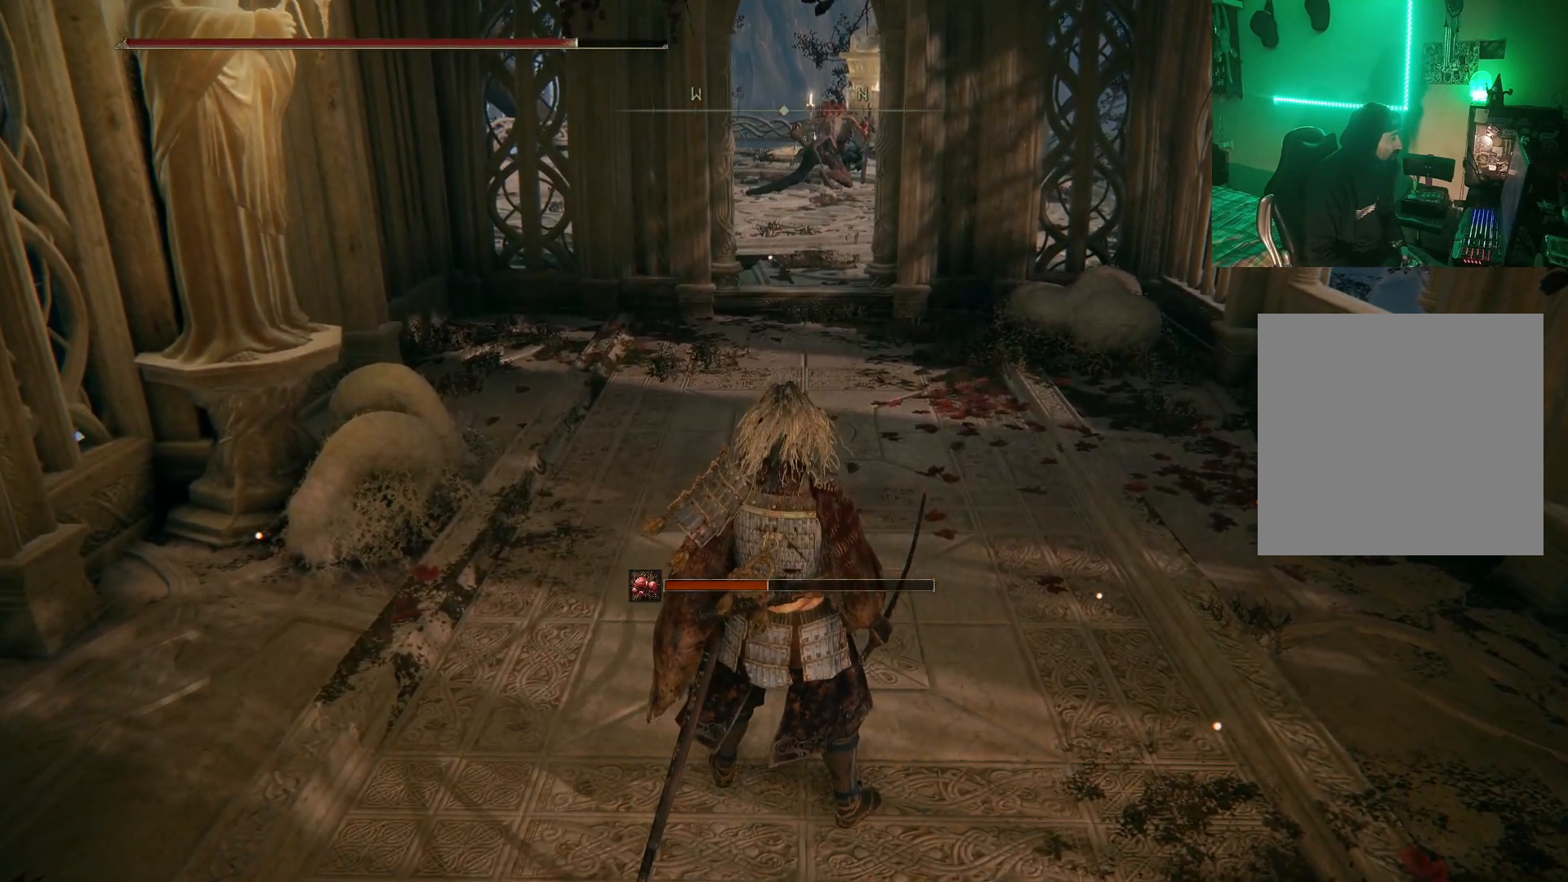
{"buttons": [], "left_stick": "center", "right_stick": "center", "events": []}
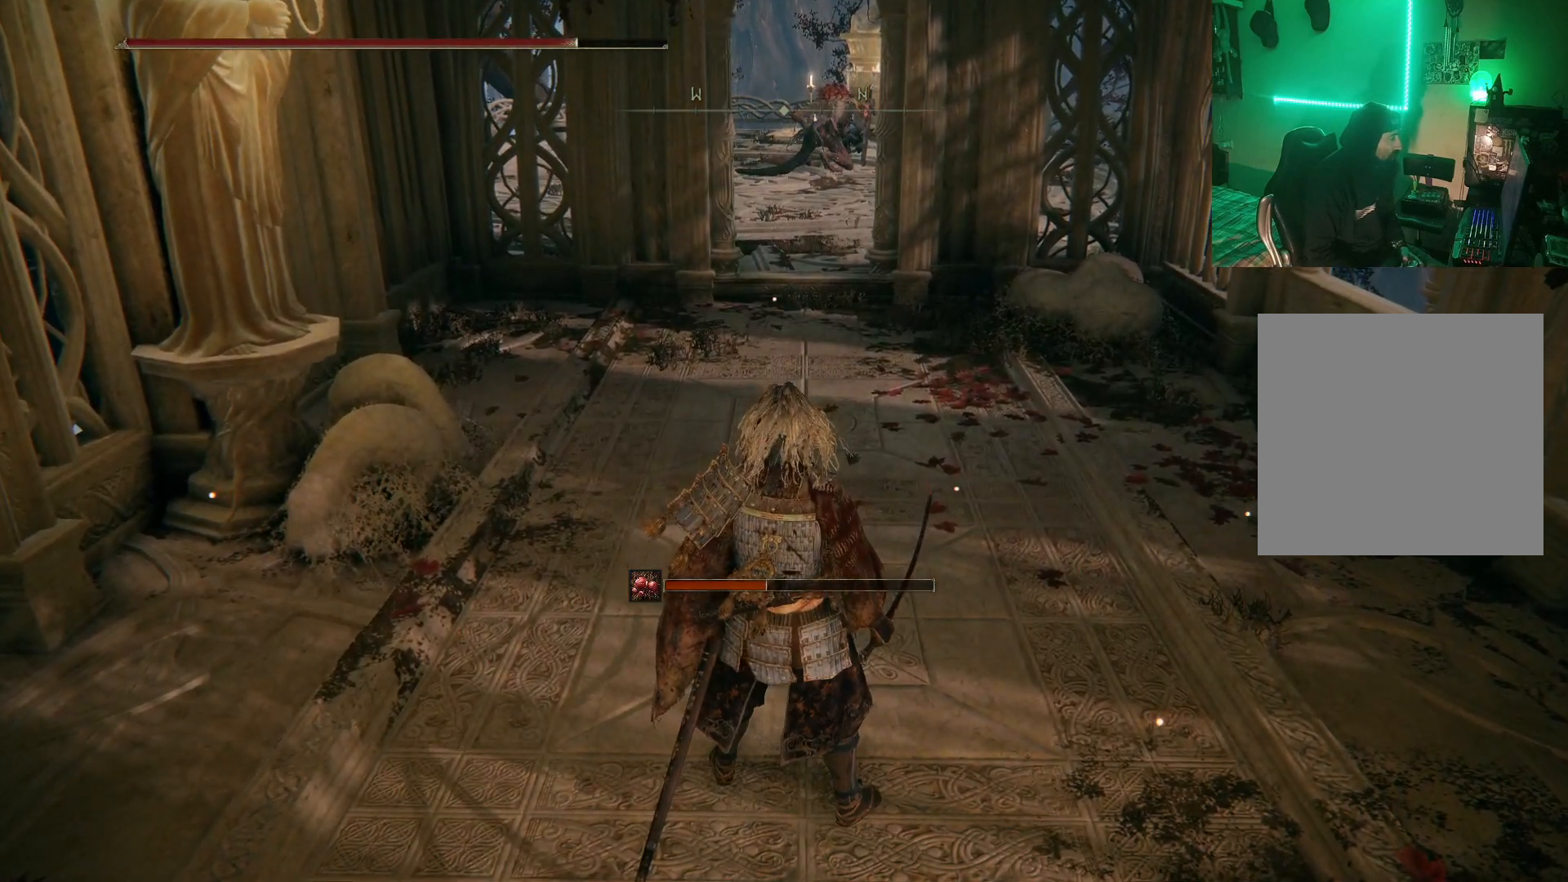
{"buttons": [], "left_stick": "center", "right_stick": "center", "events": []}